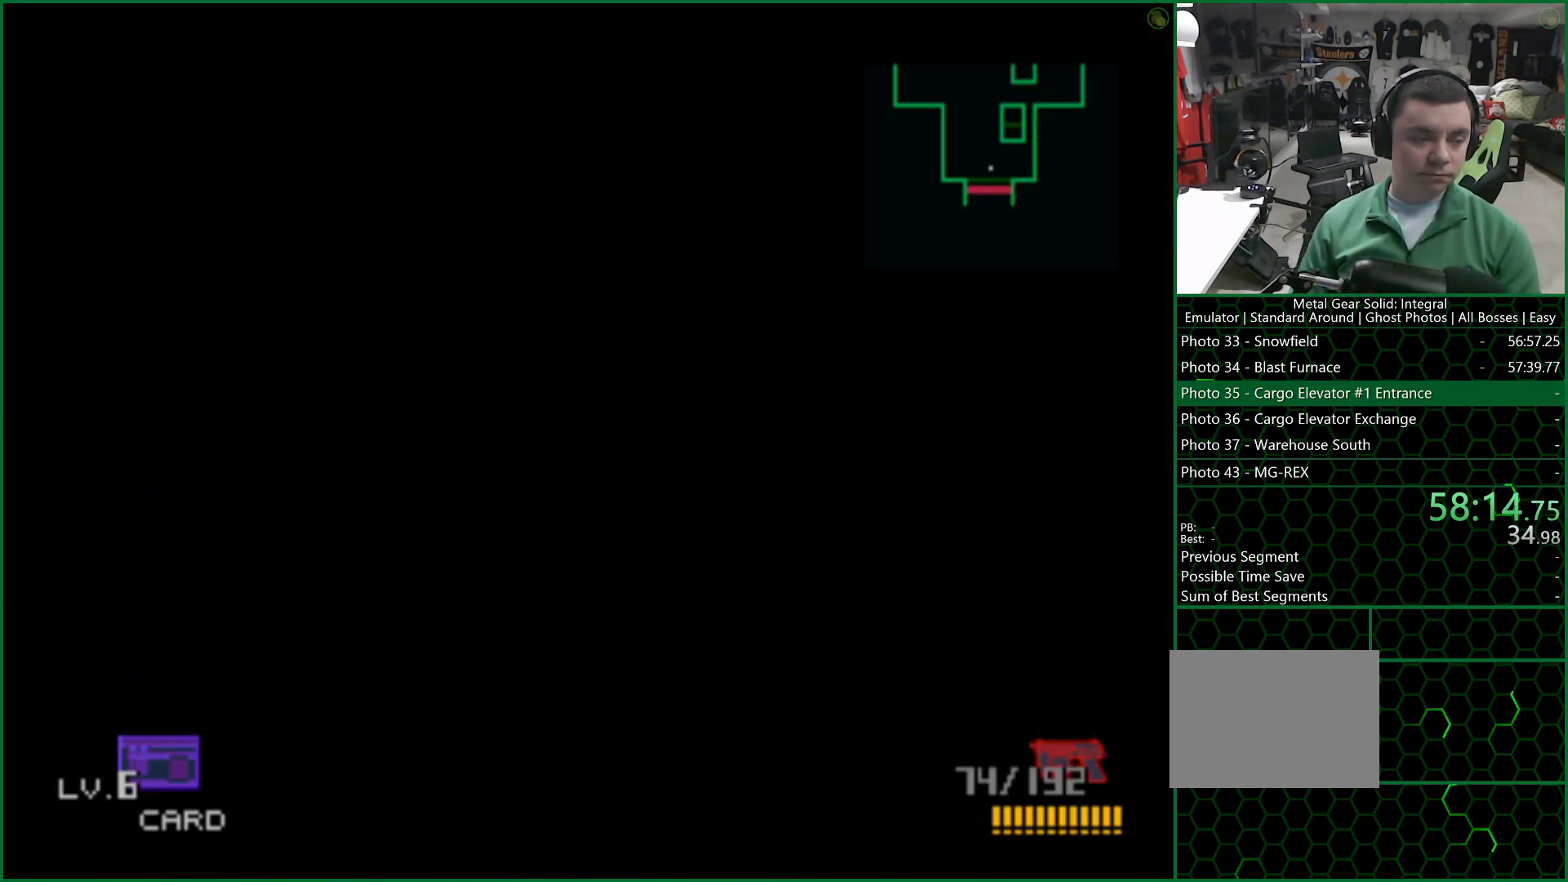
Gameplay with a controller (PlayStation layout); each line is a JSON object with the inputs held at the frame after it. "button_events" lists button changes between this image and that frame as [ms after this image, input, new state], when the widget could be followed in between (sticks are given only as held states).
{"buttons": [], "left_stick": "up", "right_stick": "center", "button_events": []}
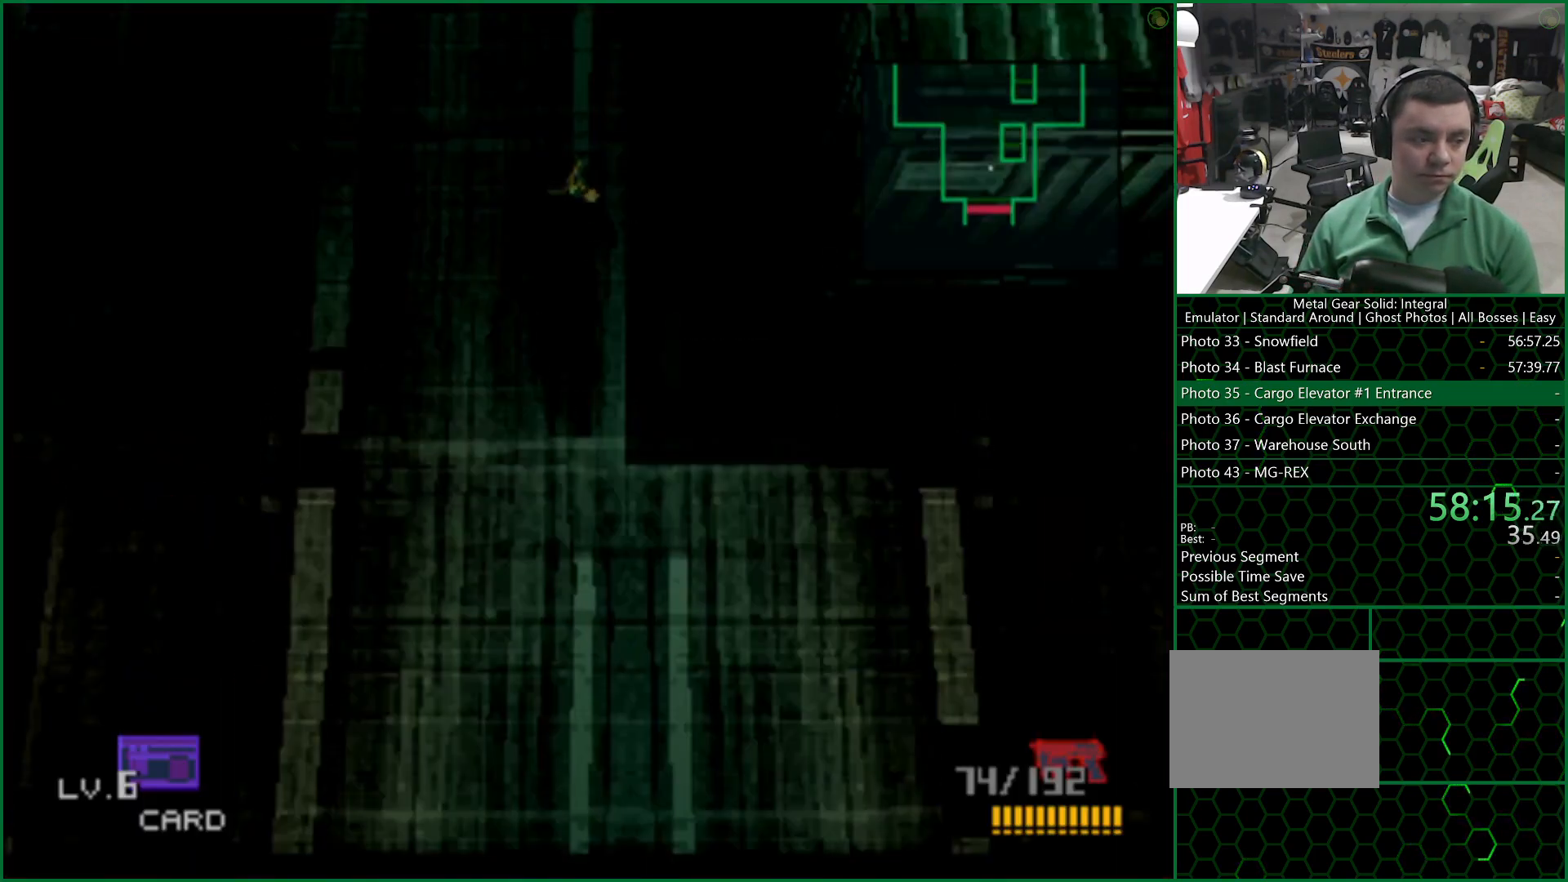
{"buttons": [], "left_stick": "up", "right_stick": "center", "button_events": []}
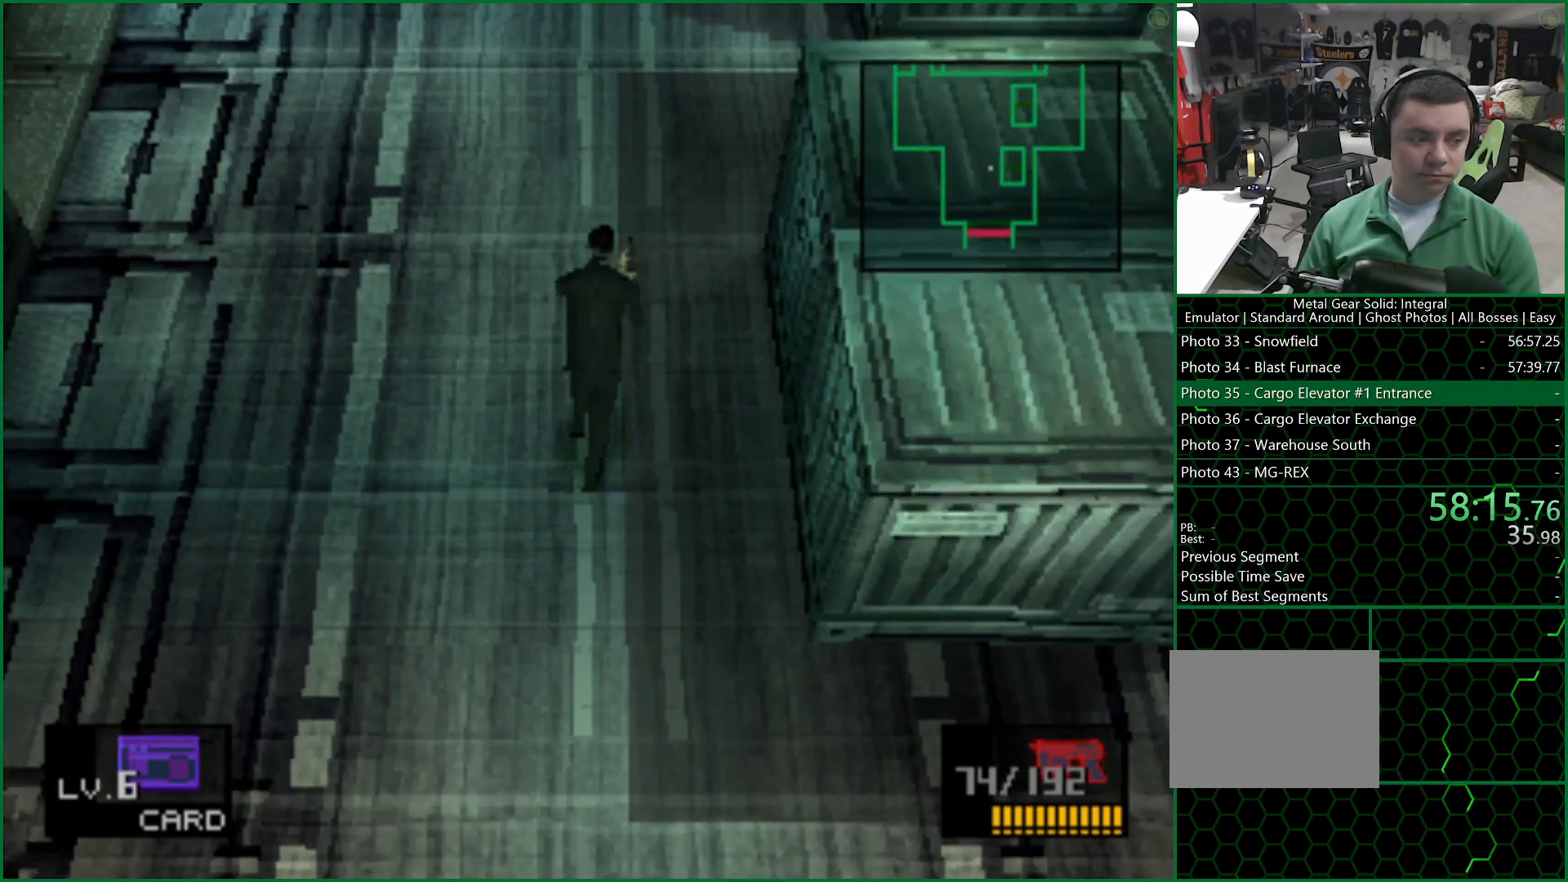
{"buttons": [], "left_stick": "up", "right_stick": "center", "button_events": []}
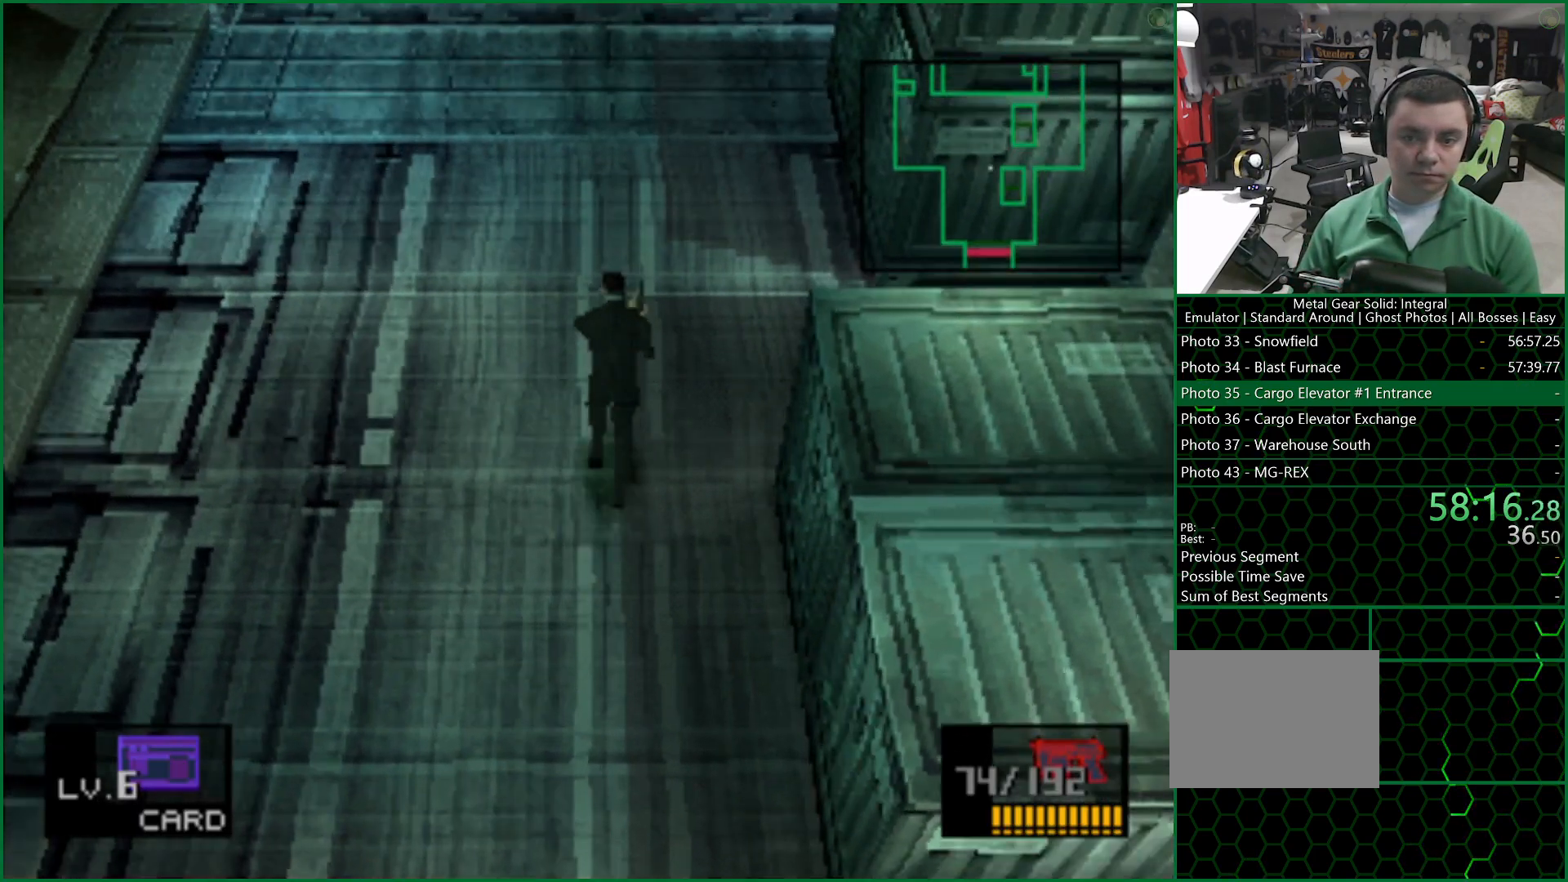
{"buttons": ["DPAD_UP"], "left_stick": "center", "right_stick": "center", "button_events": [[300, "DPAD_UP", "down"]]}
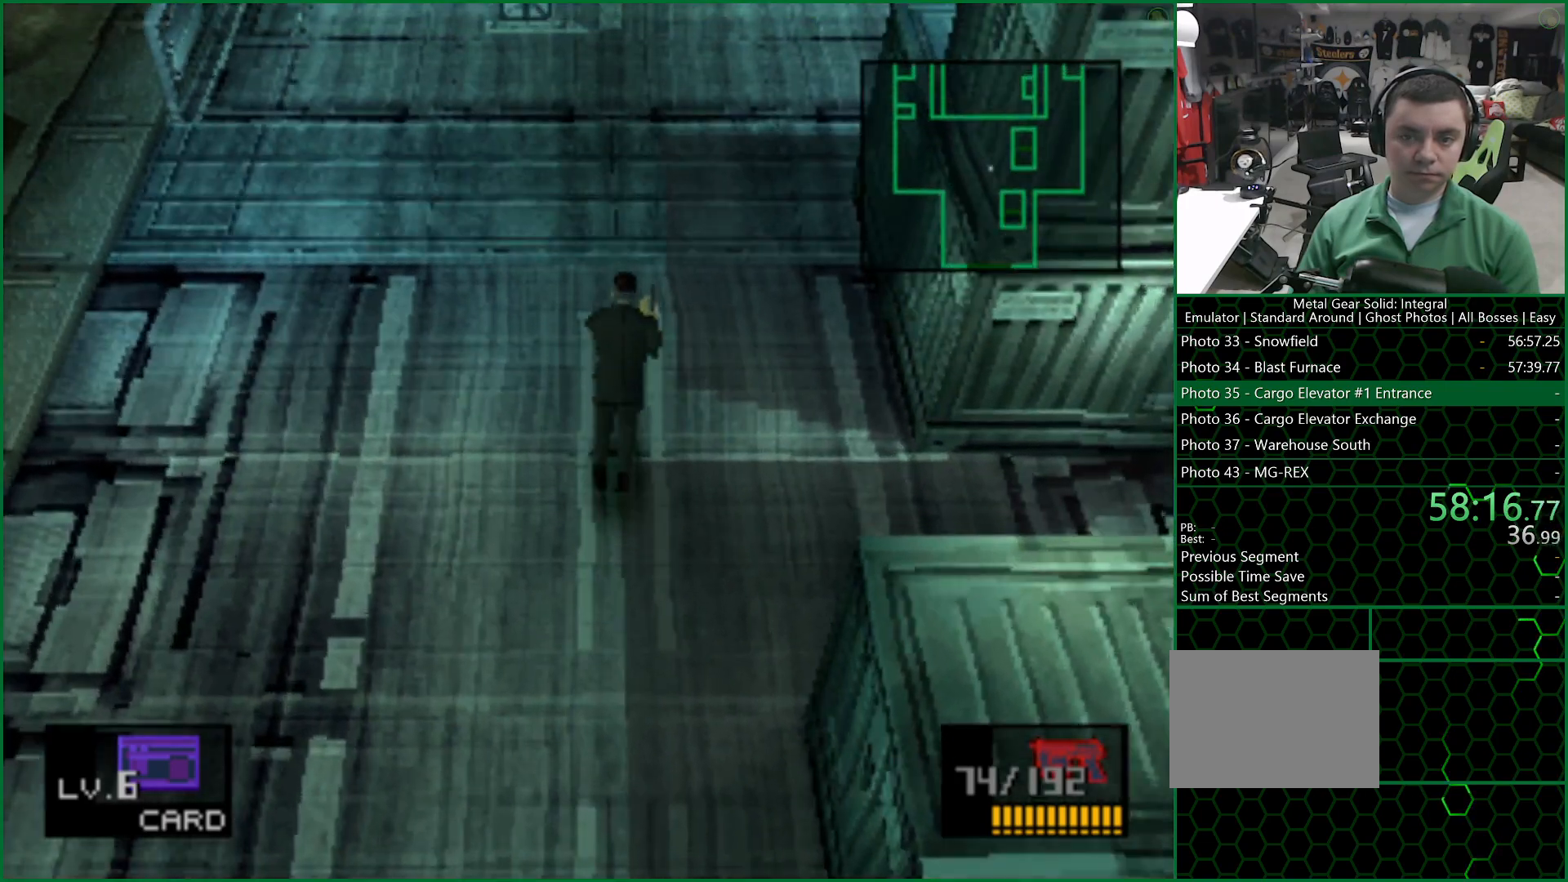
{"buttons": ["DPAD_UP"], "left_stick": "center", "right_stick": "center", "button_events": []}
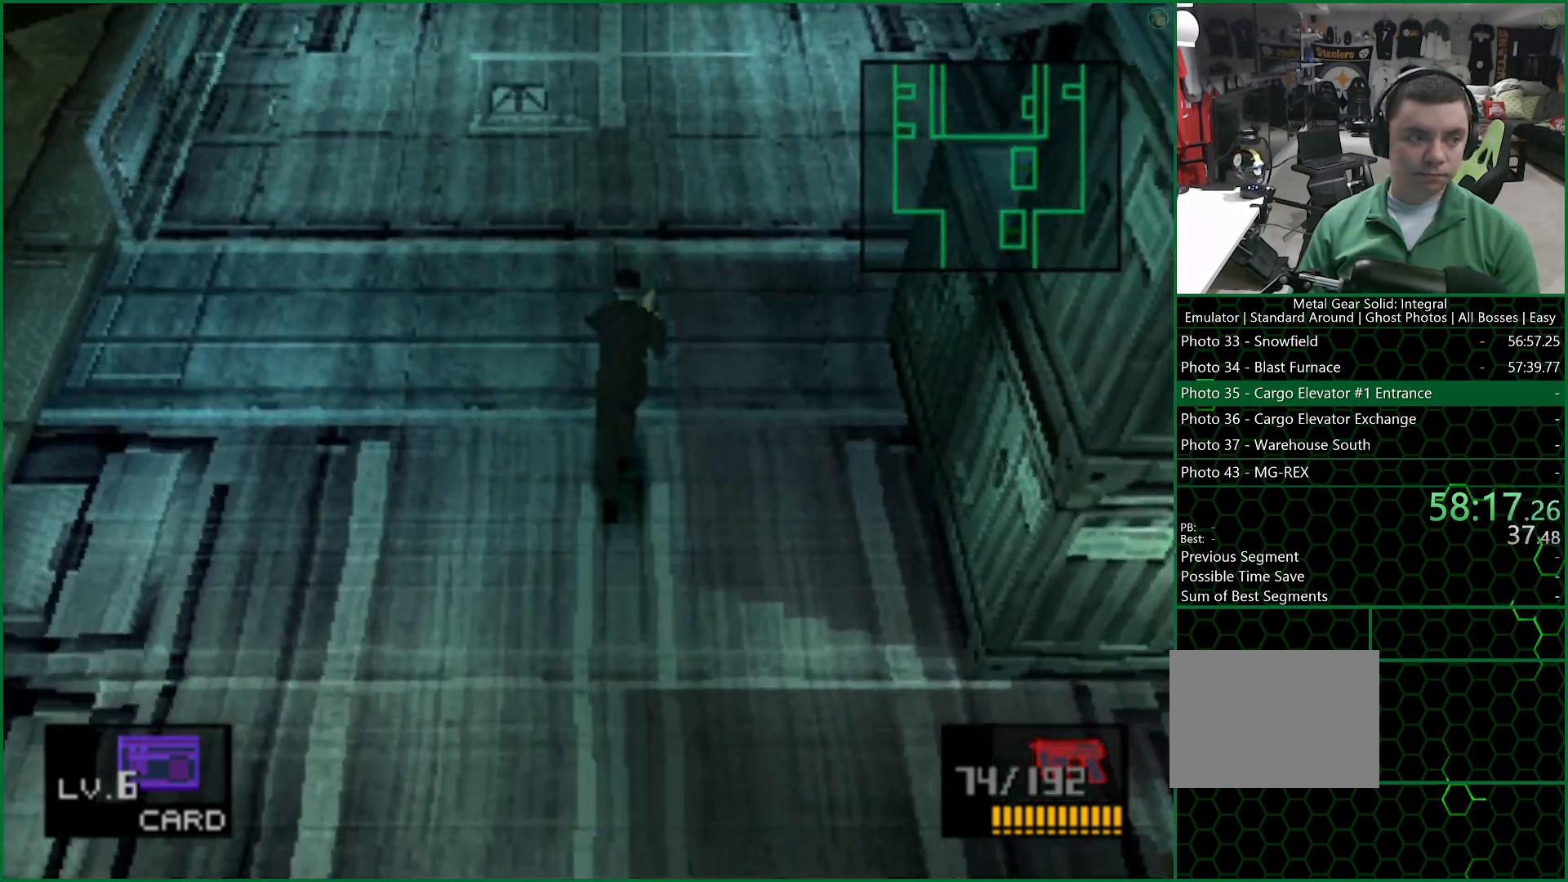
{"buttons": ["DPAD_UP"], "left_stick": "center", "right_stick": "center", "button_events": []}
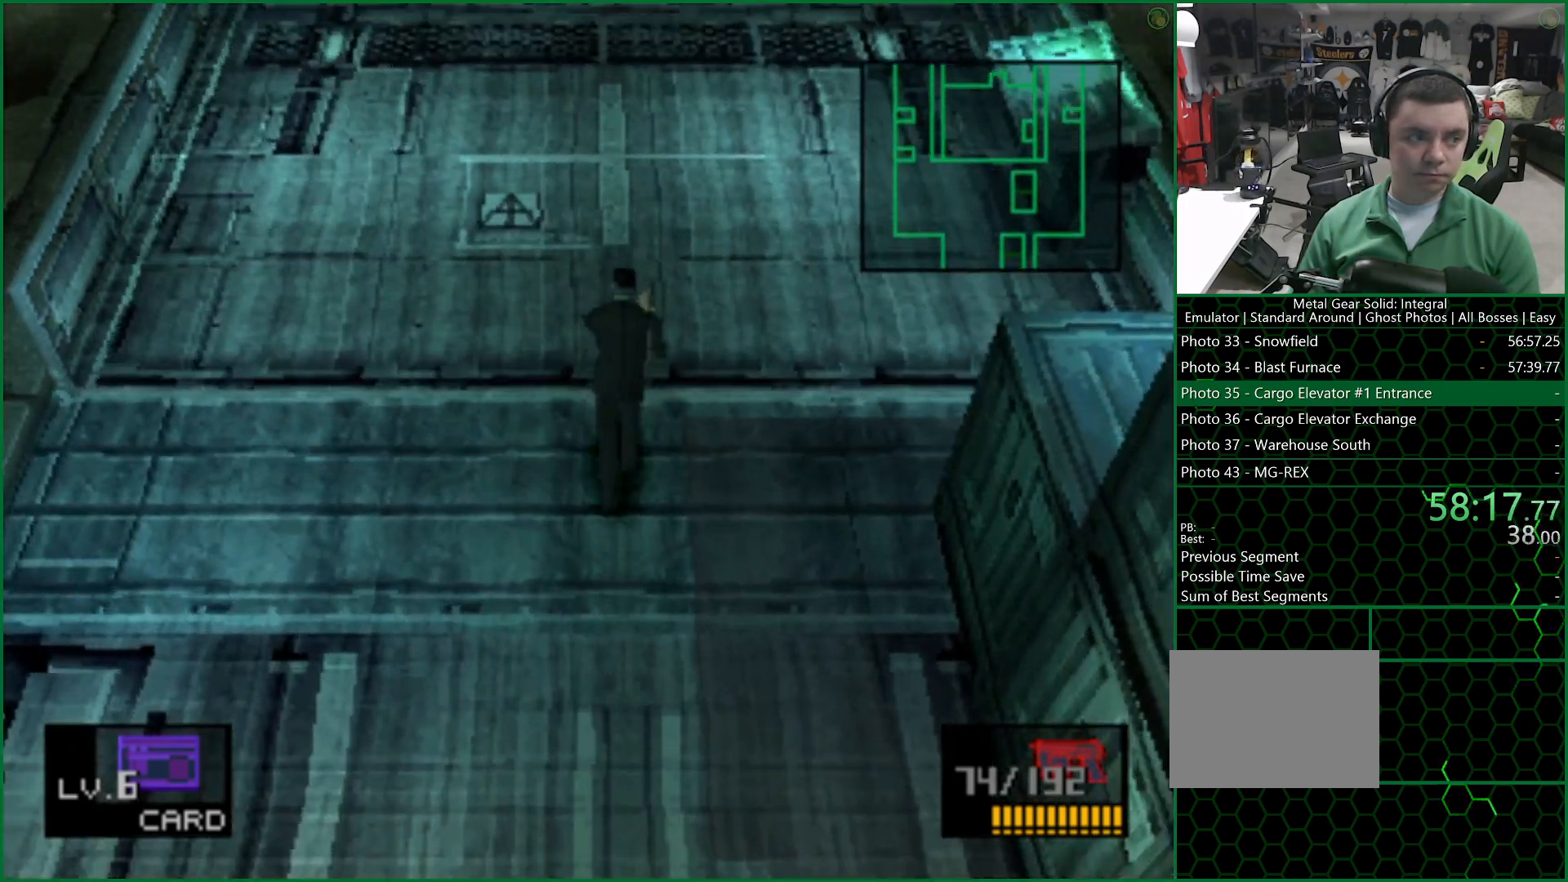
{"buttons": ["DPAD_UP"], "left_stick": "center", "right_stick": "center", "button_events": []}
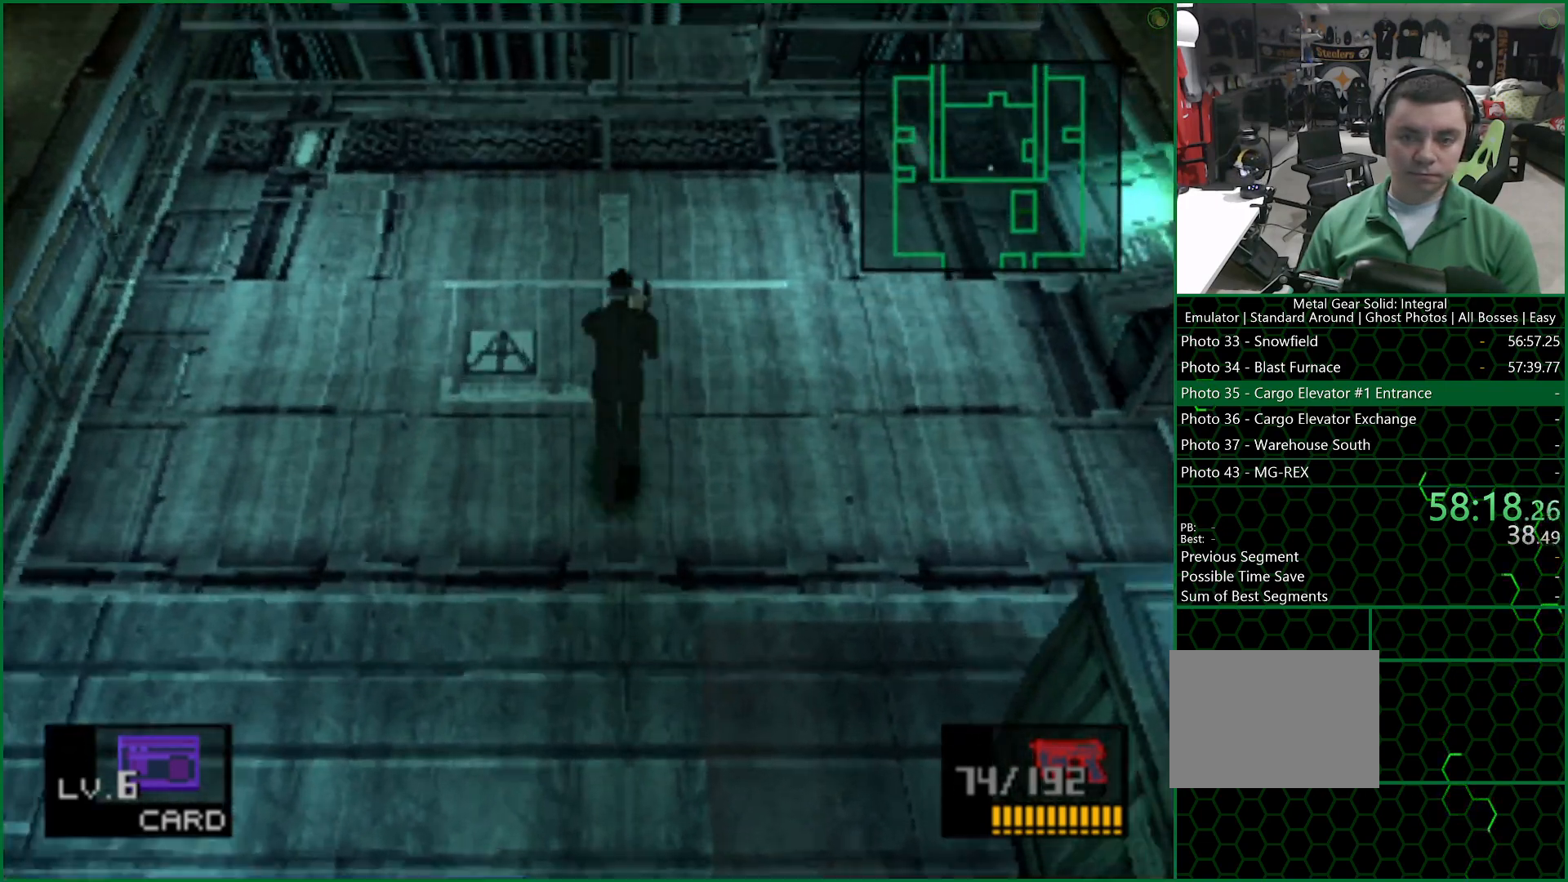
{"buttons": ["DPAD_UP"], "left_stick": "center", "right_stick": "center", "button_events": []}
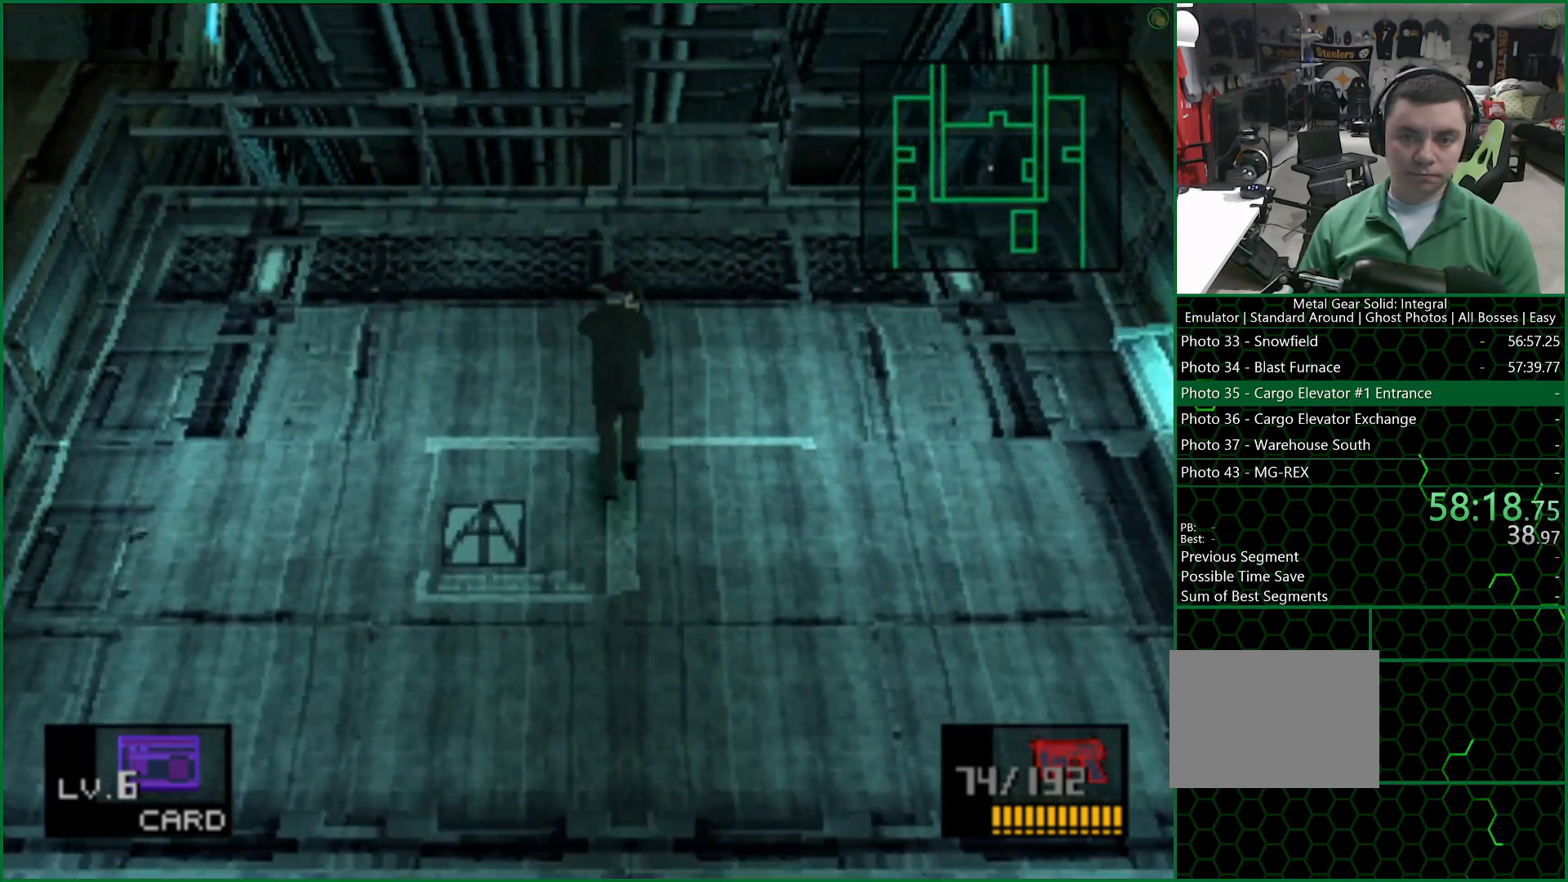
{"buttons": ["DPAD_UP"], "left_stick": "center", "right_stick": "center", "button_events": [[250, "DPAD_LEFT", "down"], [383, "DPAD_LEFT", "up"]]}
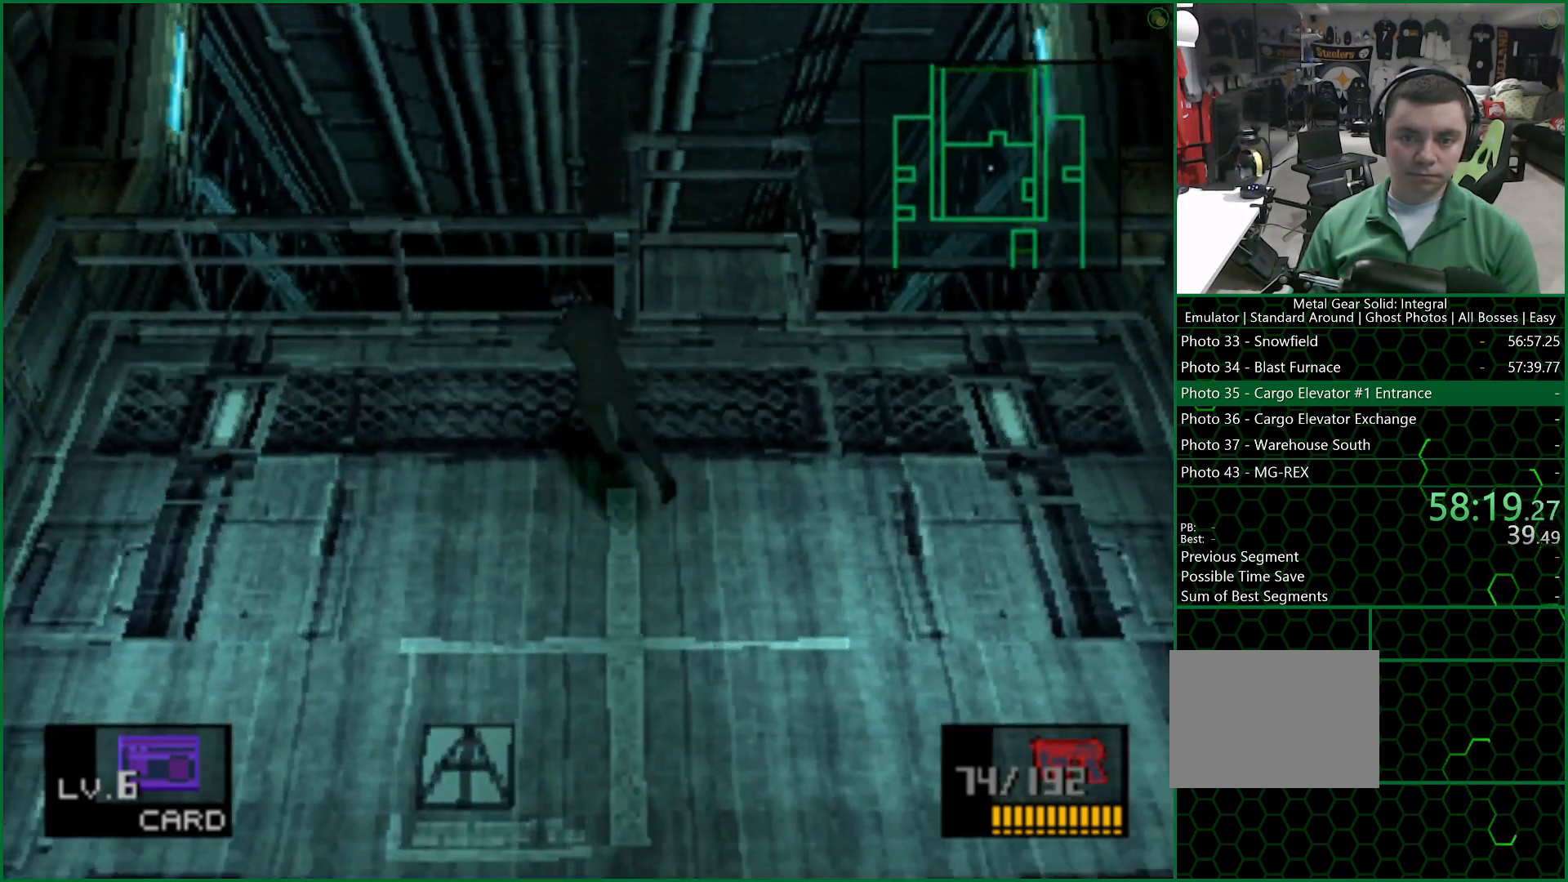
{"buttons": [], "left_stick": "center", "right_stick": "center", "button_events": [[250, "DPAD_UP", "up"]]}
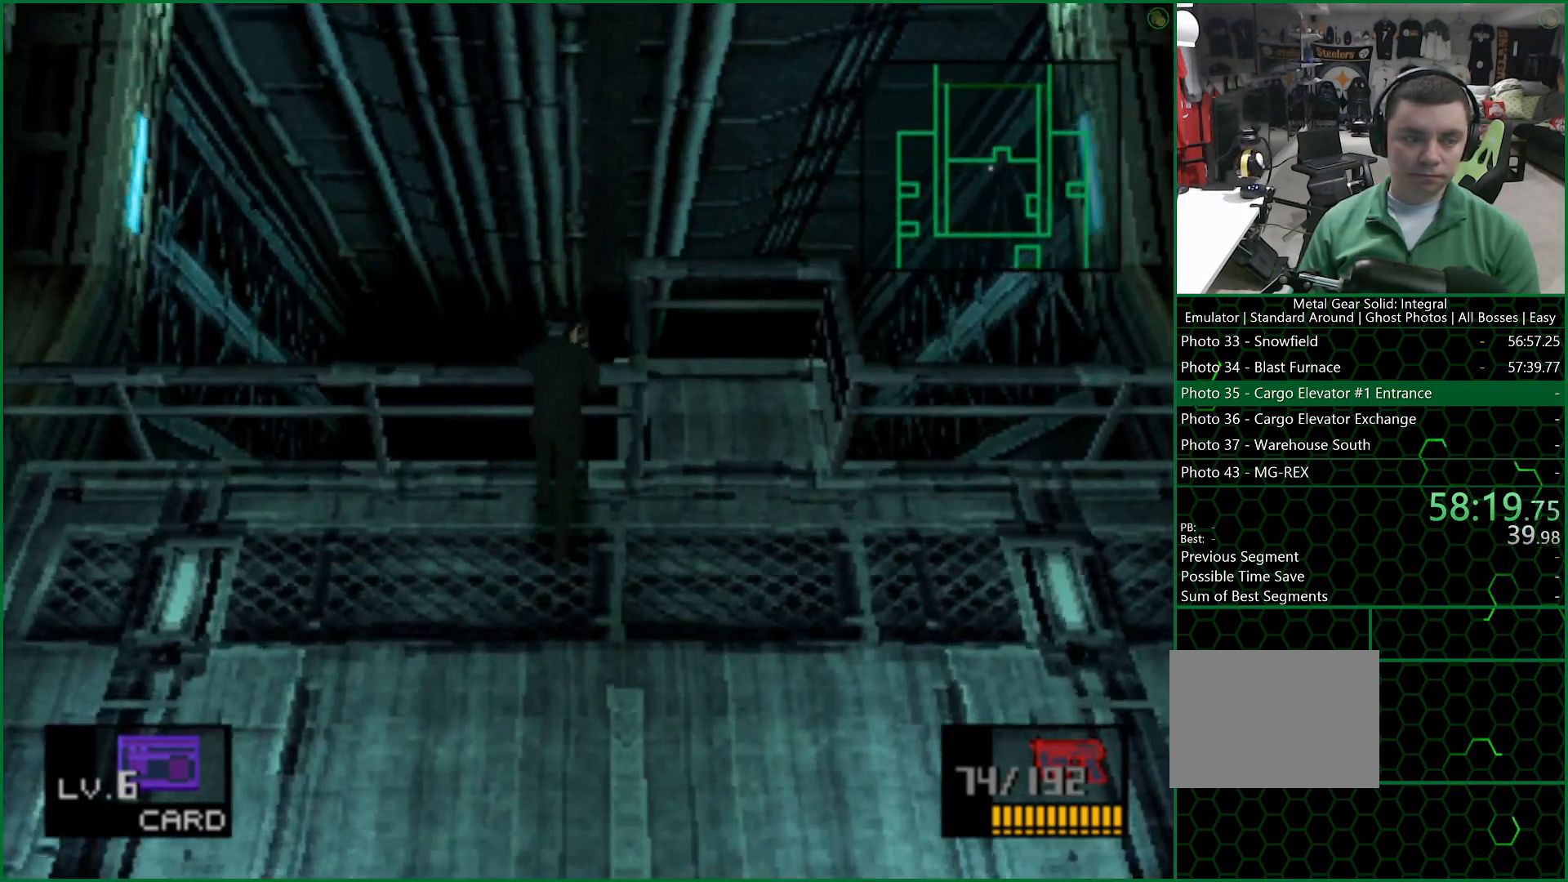
{"buttons": [], "left_stick": "center", "right_stick": "center", "button_events": []}
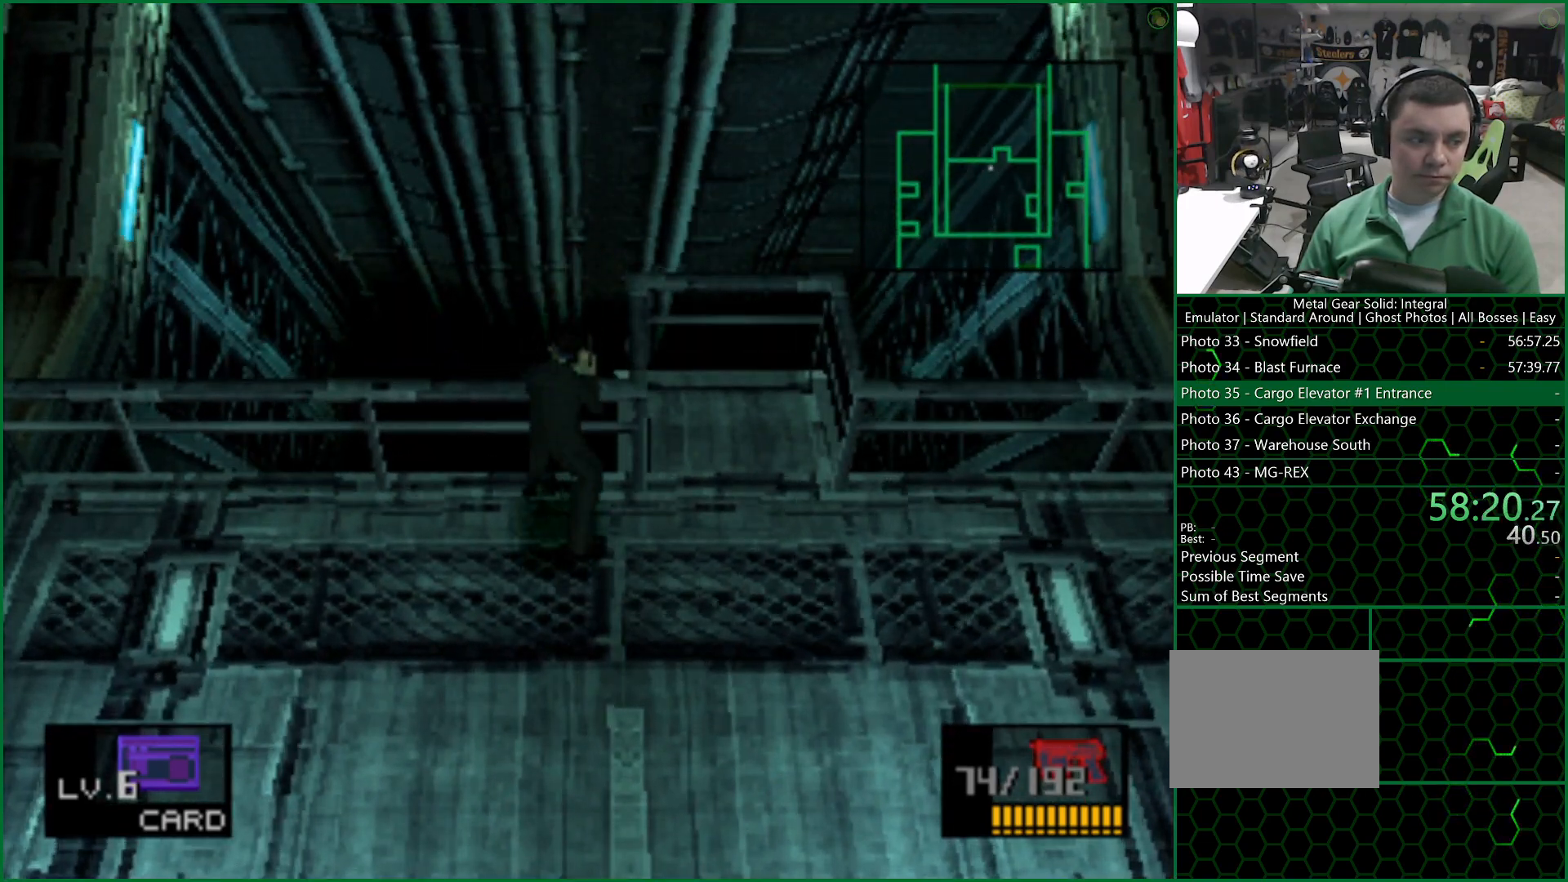
{"buttons": ["L2"], "left_stick": "center", "right_stick": "center", "button_events": [[383, "L2", "down"]]}
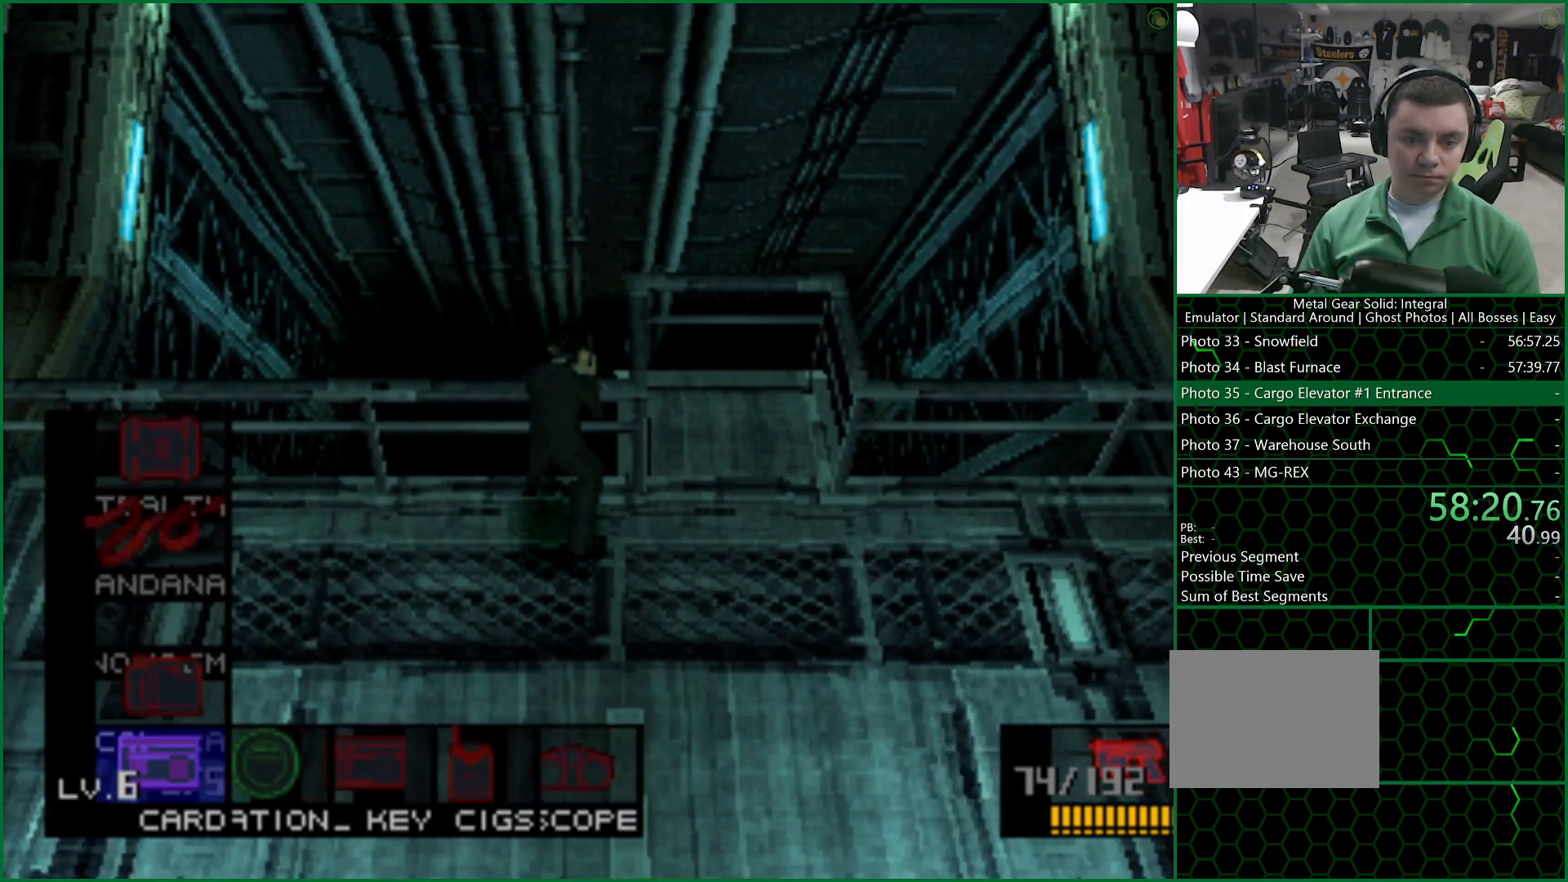
{"buttons": [], "left_stick": "center", "right_stick": "center", "button_events": [[317, "DPAD_RIGHT", "down"], [433, "DPAD_RIGHT", "up"], [500, "L2", "up"]]}
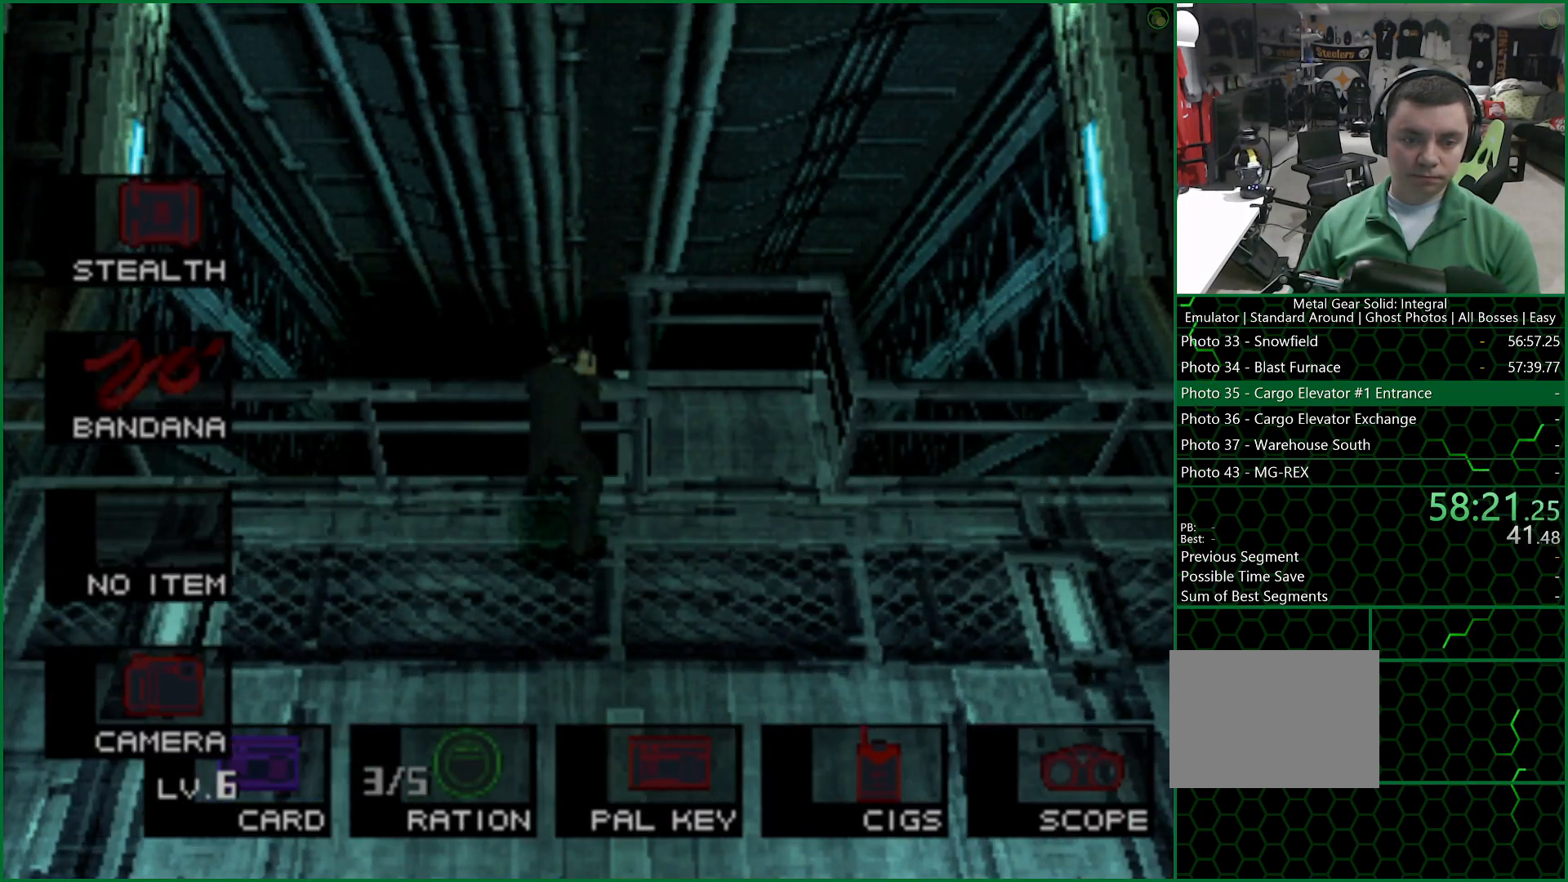
{"buttons": ["DPAD_DOWN"], "left_stick": "center", "right_stick": "center", "button_events": [[233, "DPAD_DOWN", "down"]]}
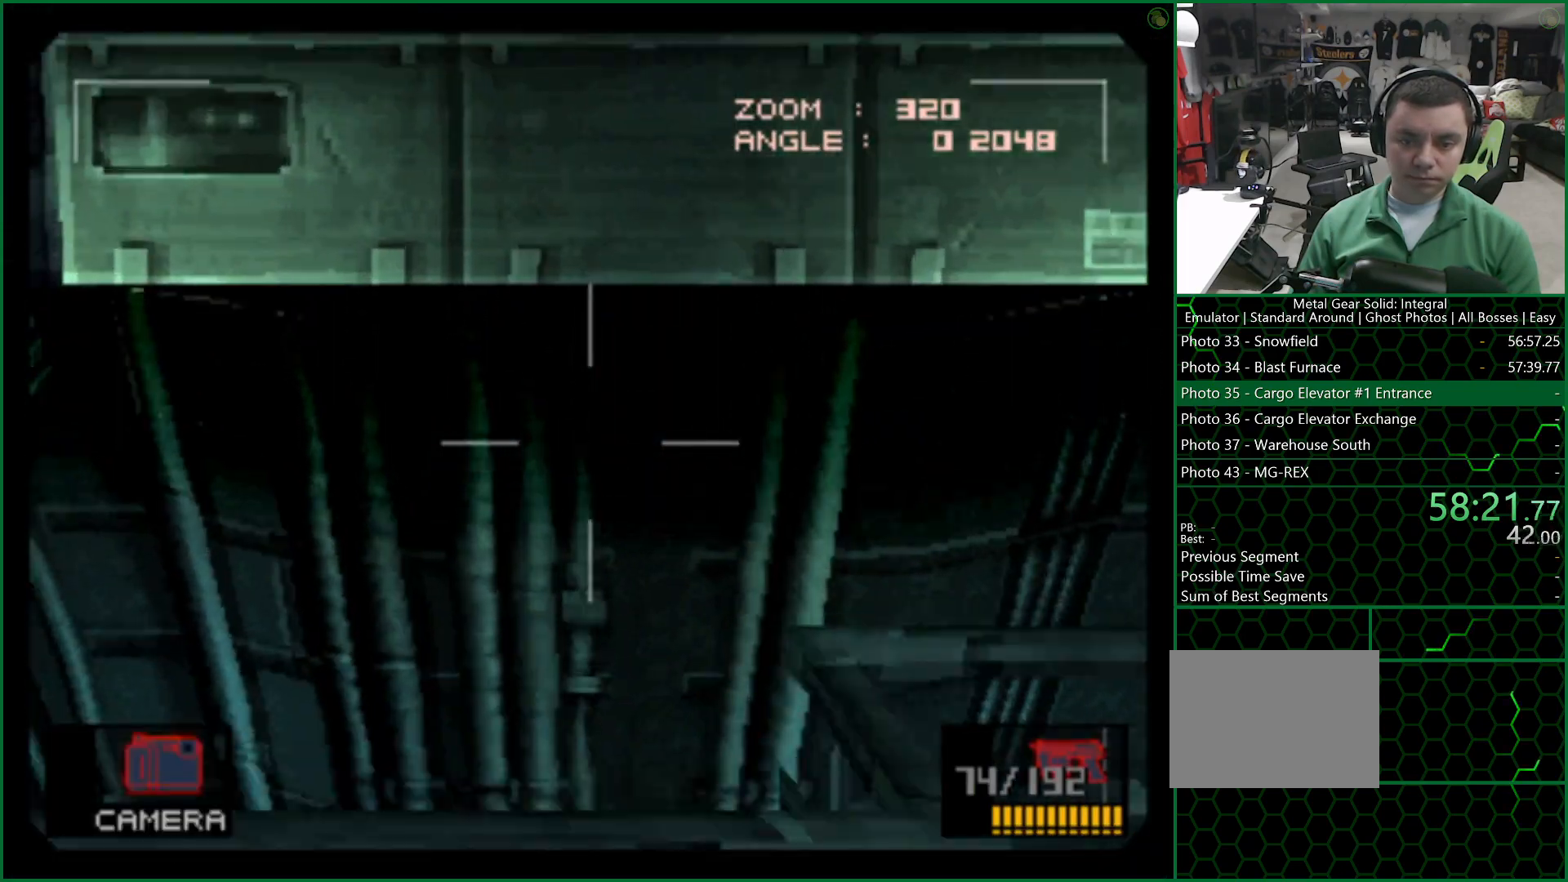
{"buttons": ["DPAD_DOWN"], "left_stick": "center", "right_stick": "center", "button_events": []}
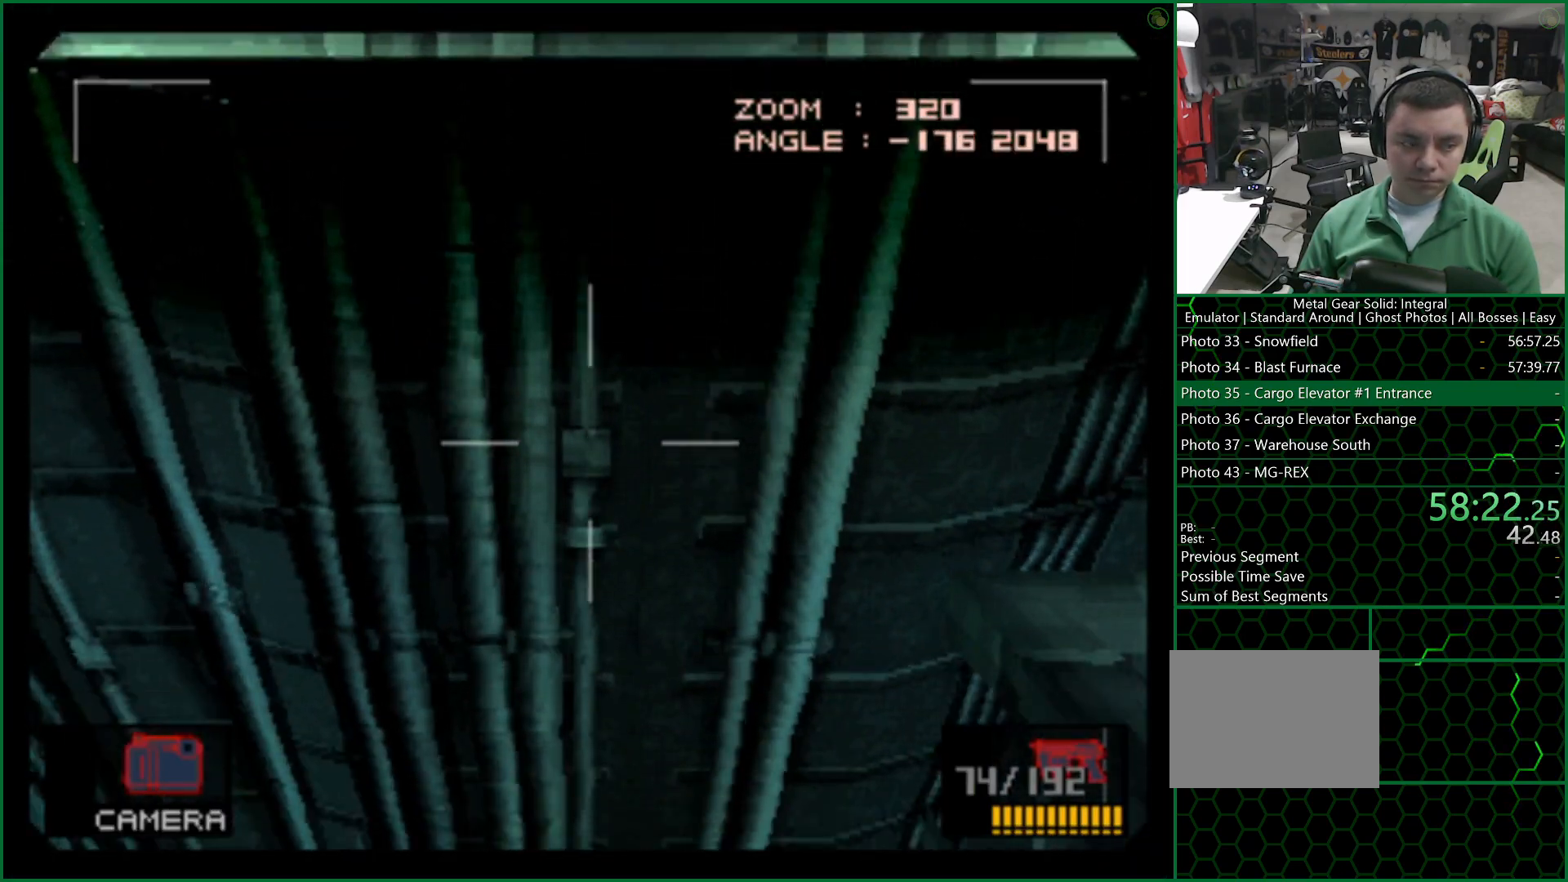
{"buttons": ["DPAD_DOWN"], "left_stick": "center", "right_stick": "center", "button_events": []}
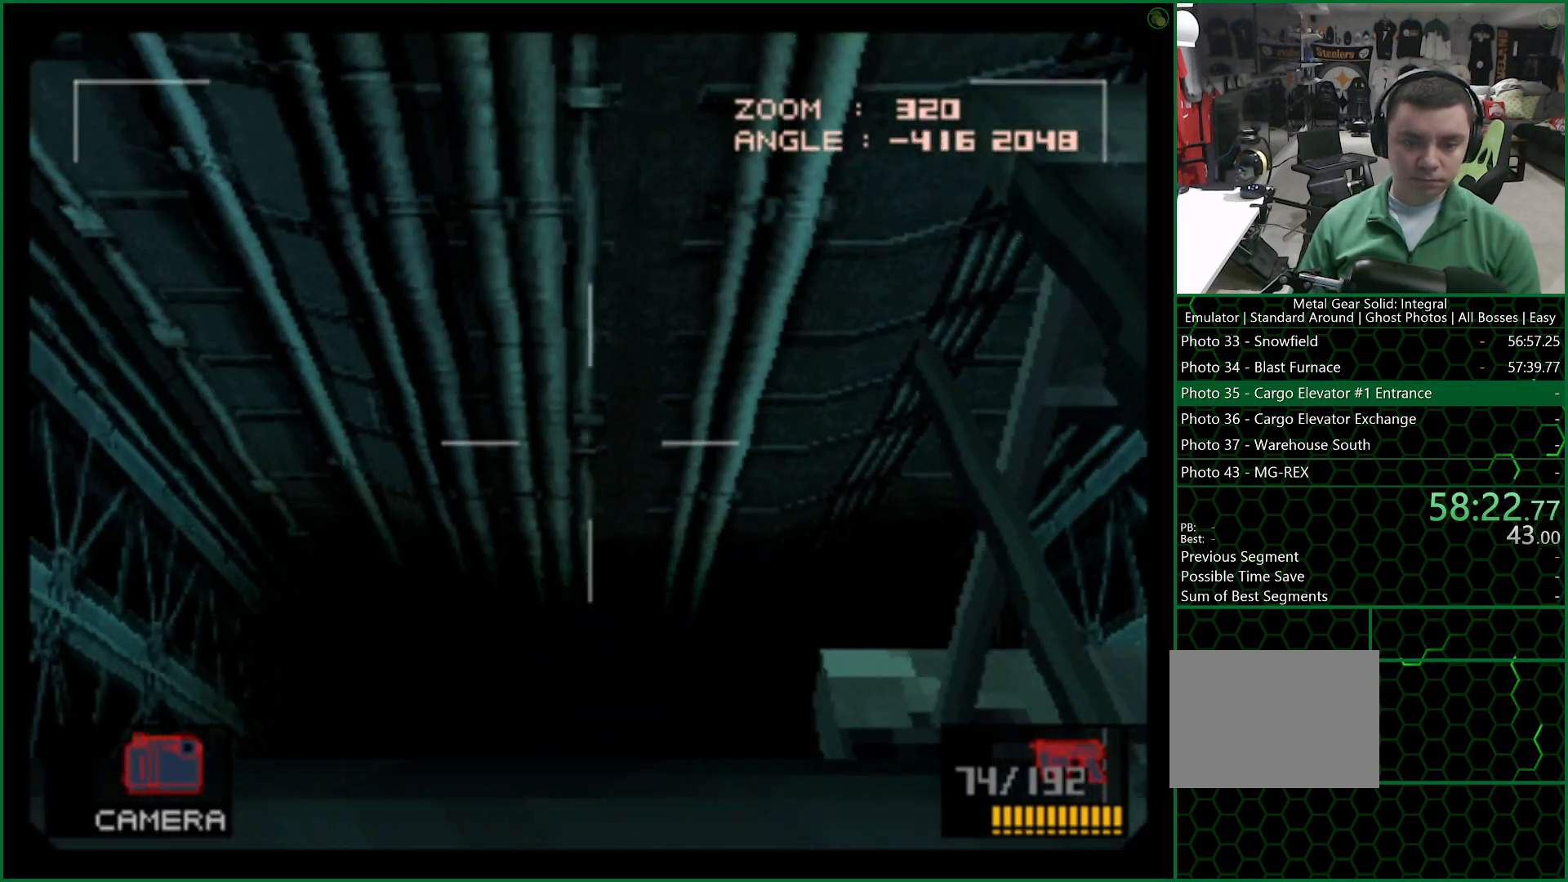
{"buttons": [], "left_stick": "center", "right_stick": "center", "button_events": [[333, "DPAD_DOWN", "up"]]}
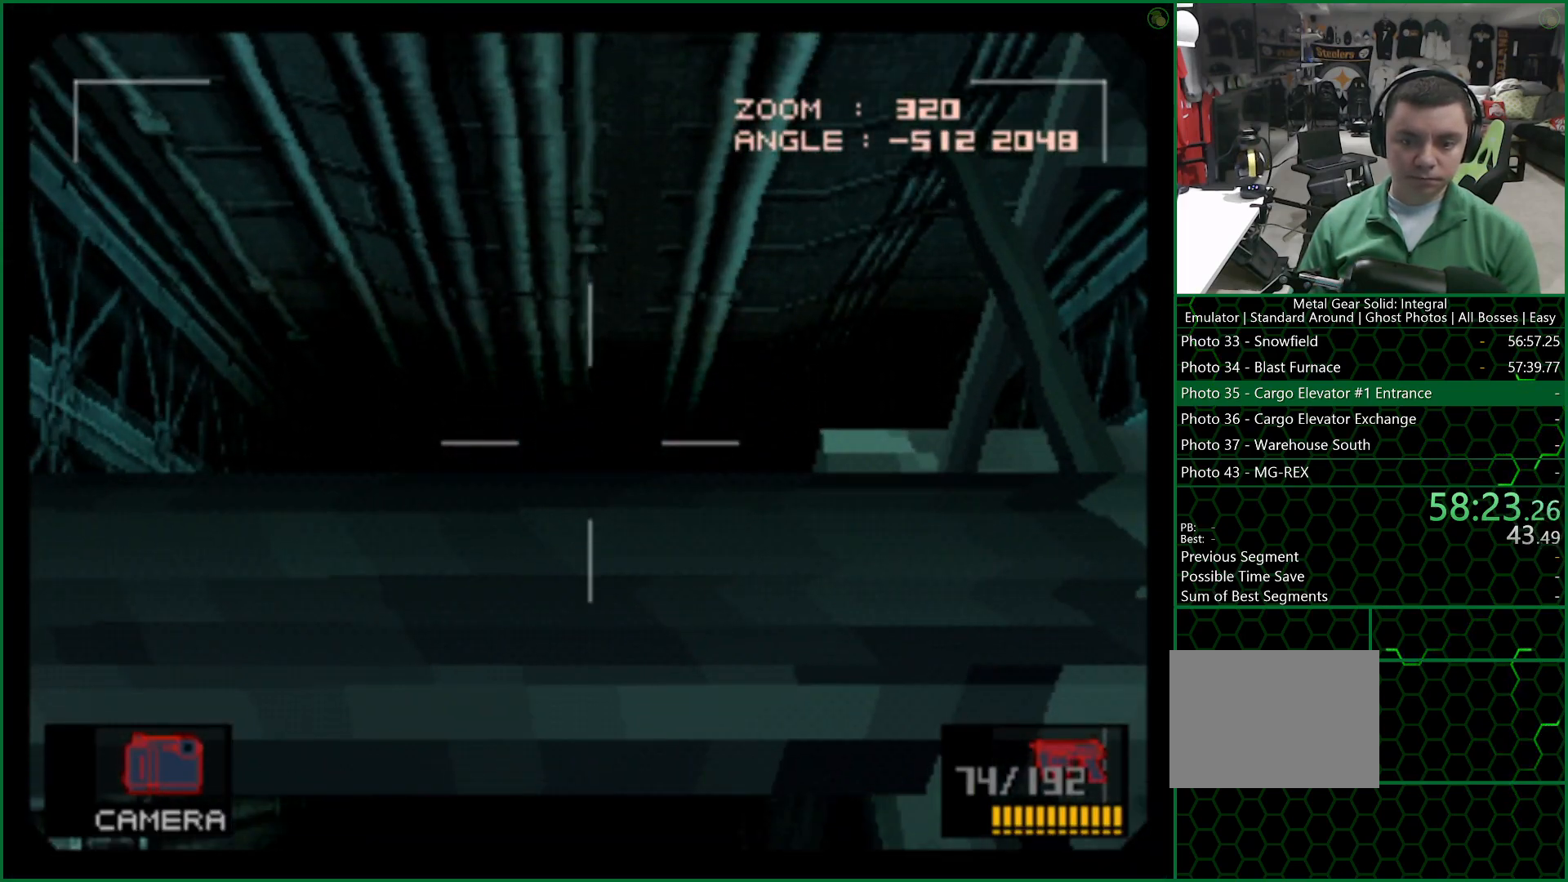
{"buttons": [], "left_stick": "center", "right_stick": "center", "button_events": [[250, "DPAD_UP", "down"], [333, "DPAD_UP", "up"]]}
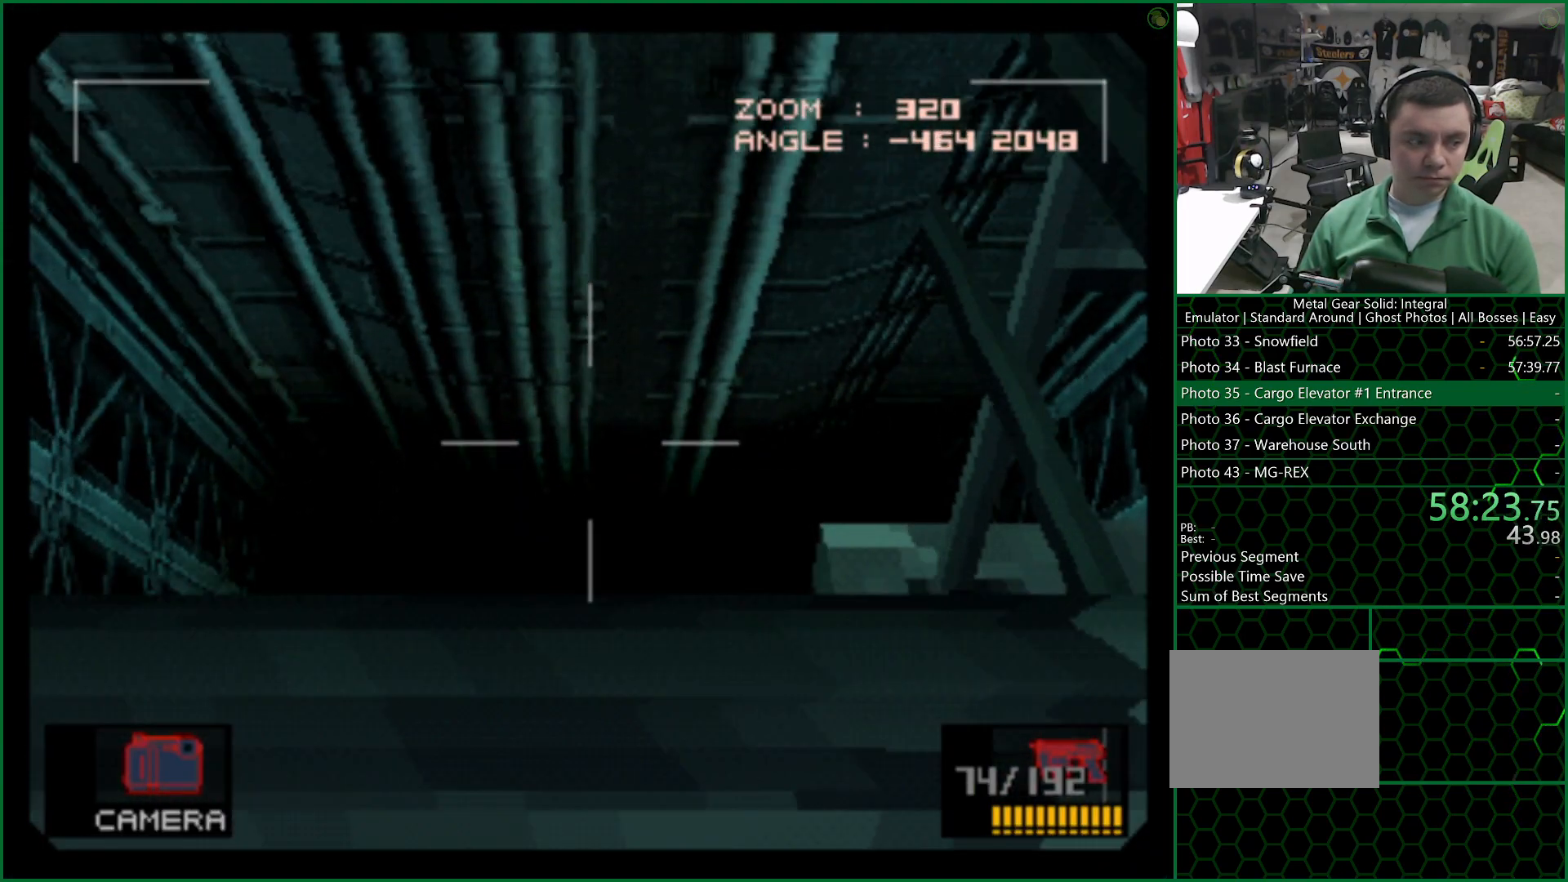
{"buttons": [], "left_stick": "center", "right_stick": "center", "button_events": []}
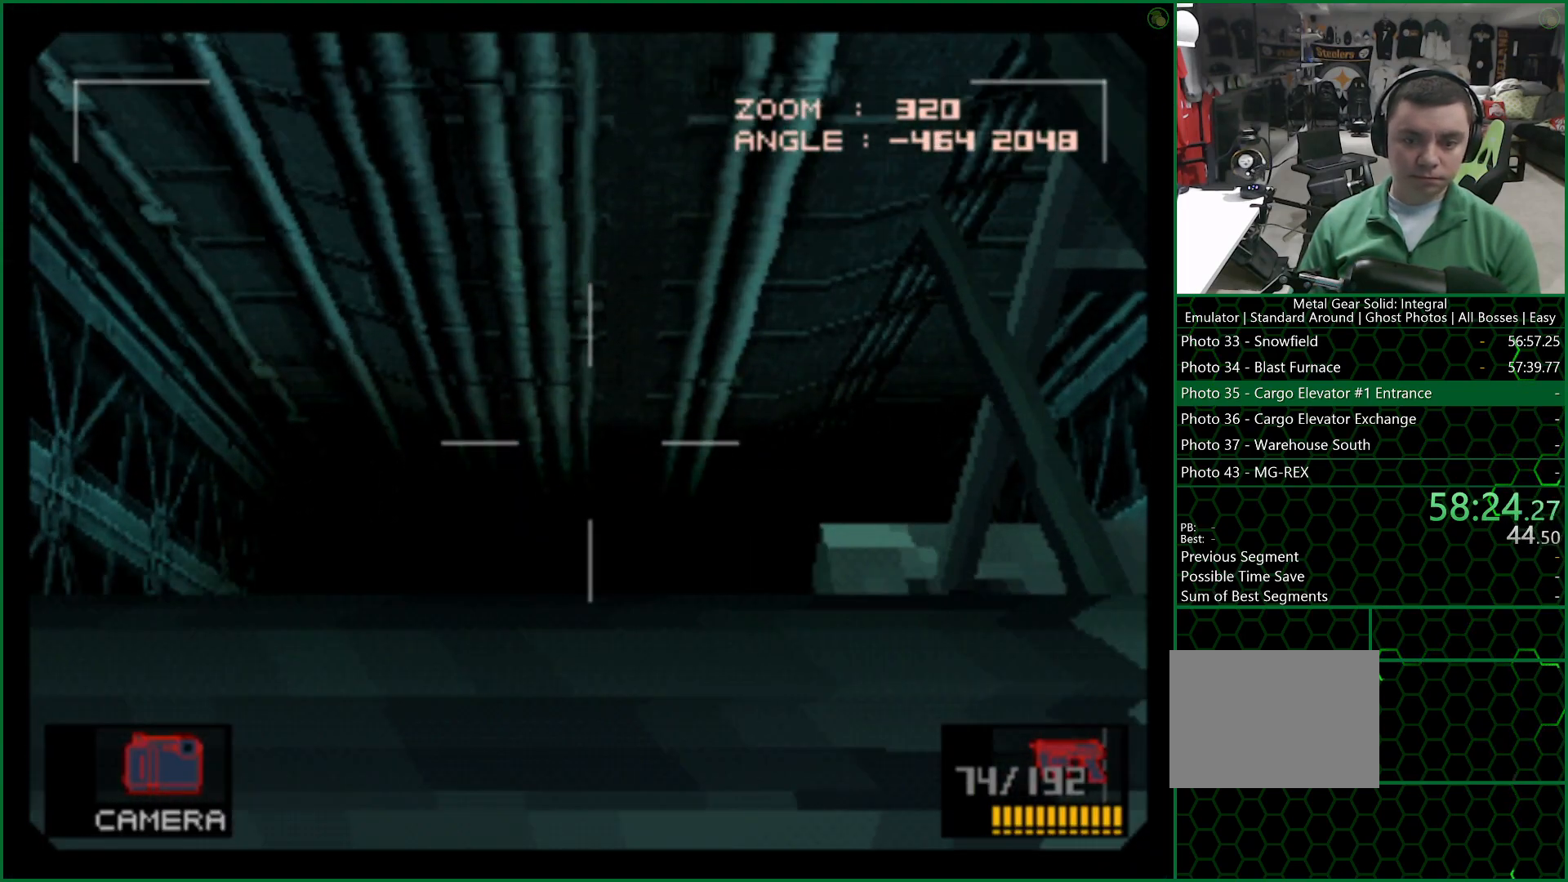
{"buttons": [], "left_stick": "center", "right_stick": "center", "button_events": [[17, "SQUARE", "down"], [100, "SQUARE", "up"]]}
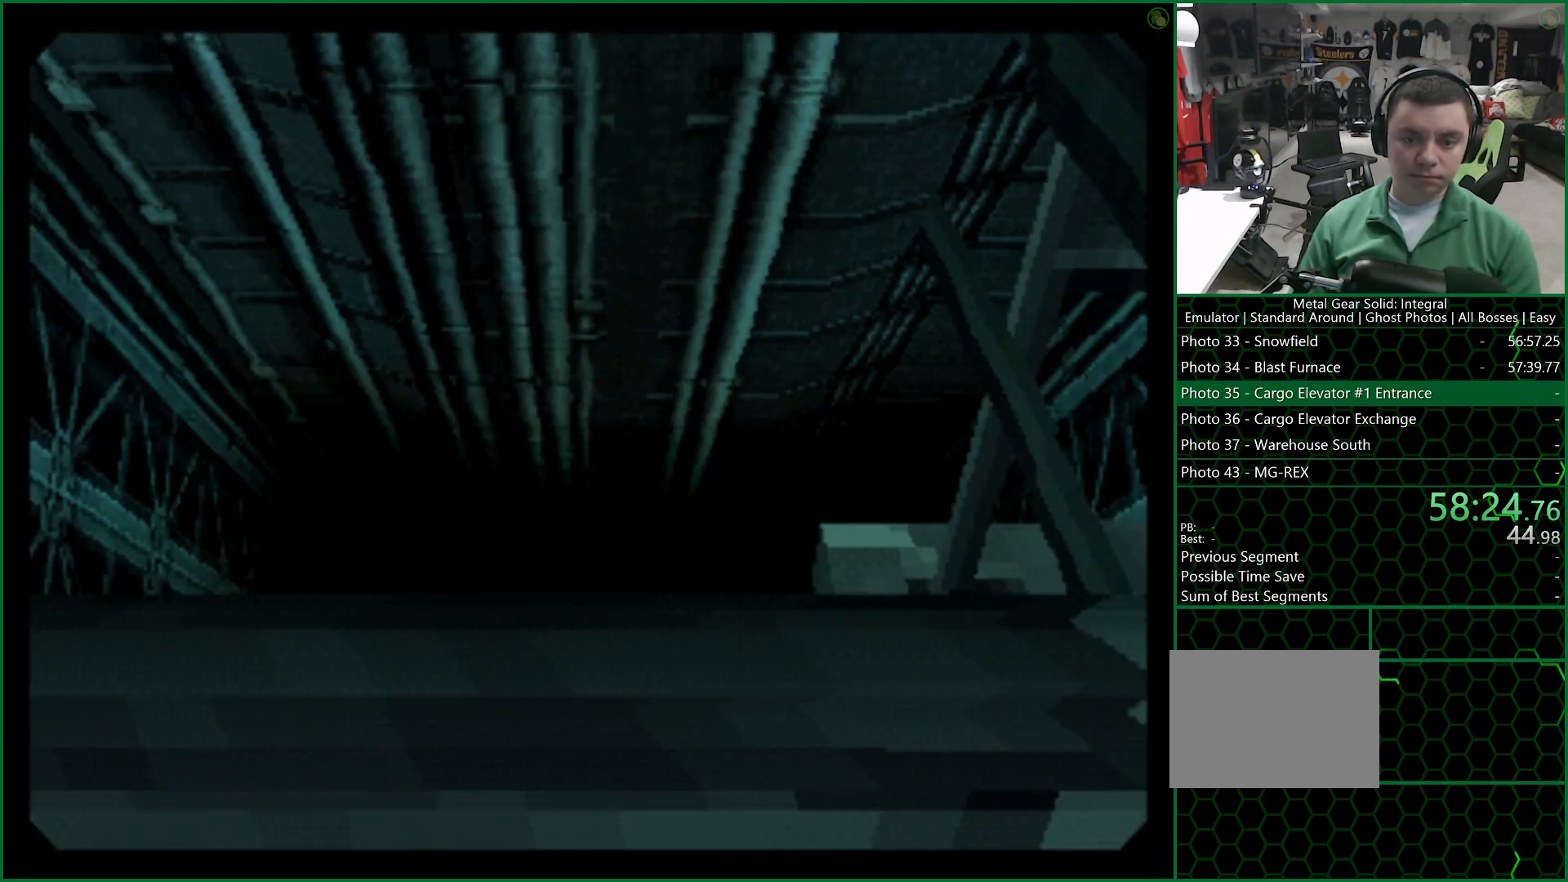
{"buttons": [], "left_stick": "center", "right_stick": "center", "button_events": []}
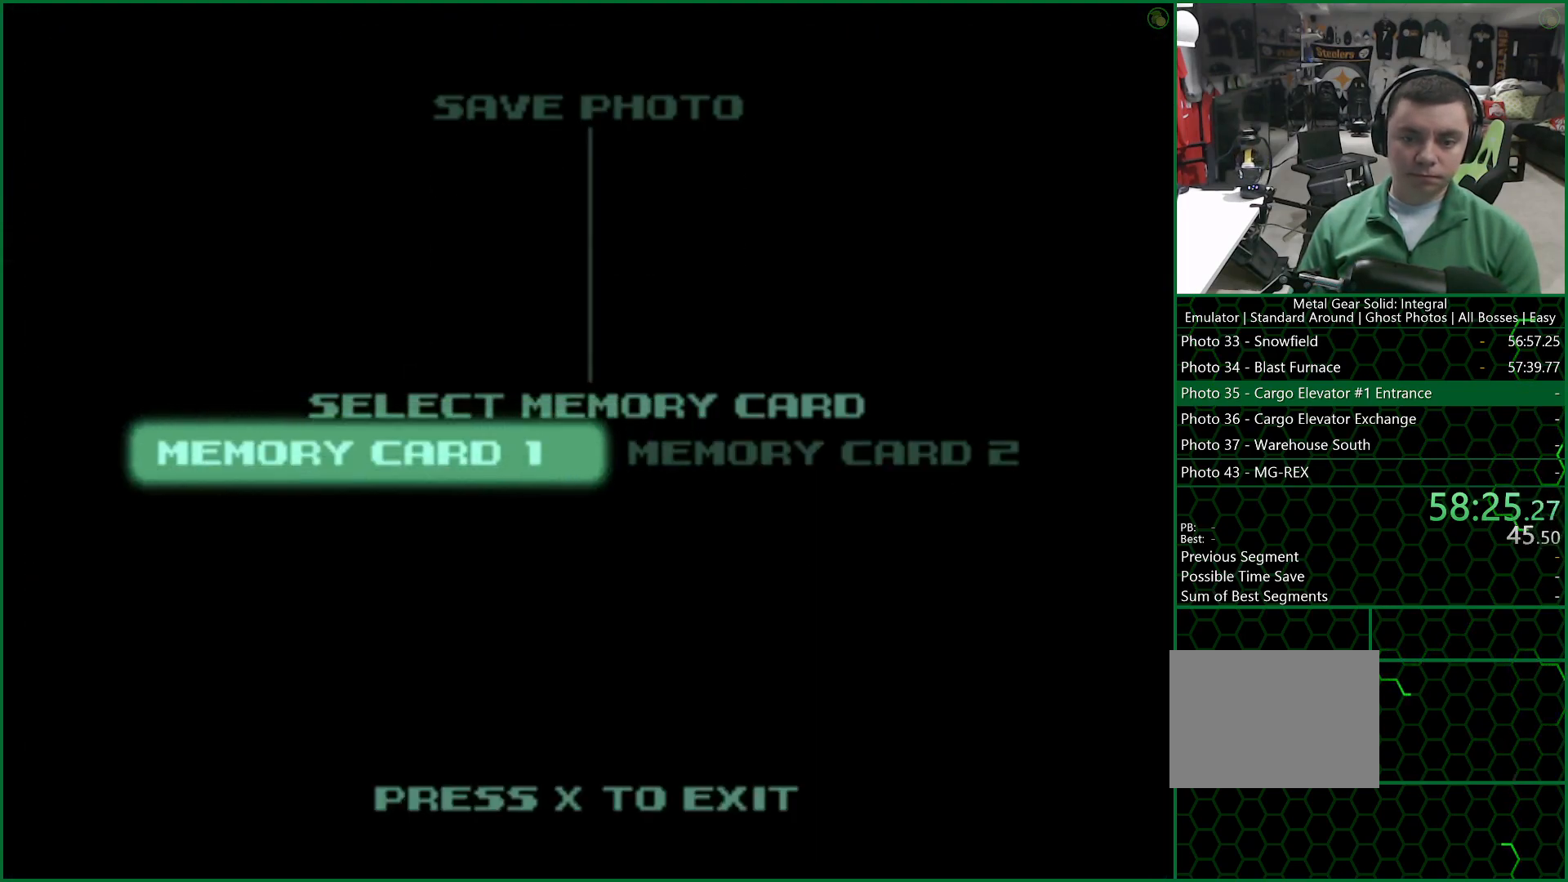
{"buttons": [], "left_stick": "center", "right_stick": "center", "button_events": [[83, "CROSS", "down"], [150, "CROSS", "up"]]}
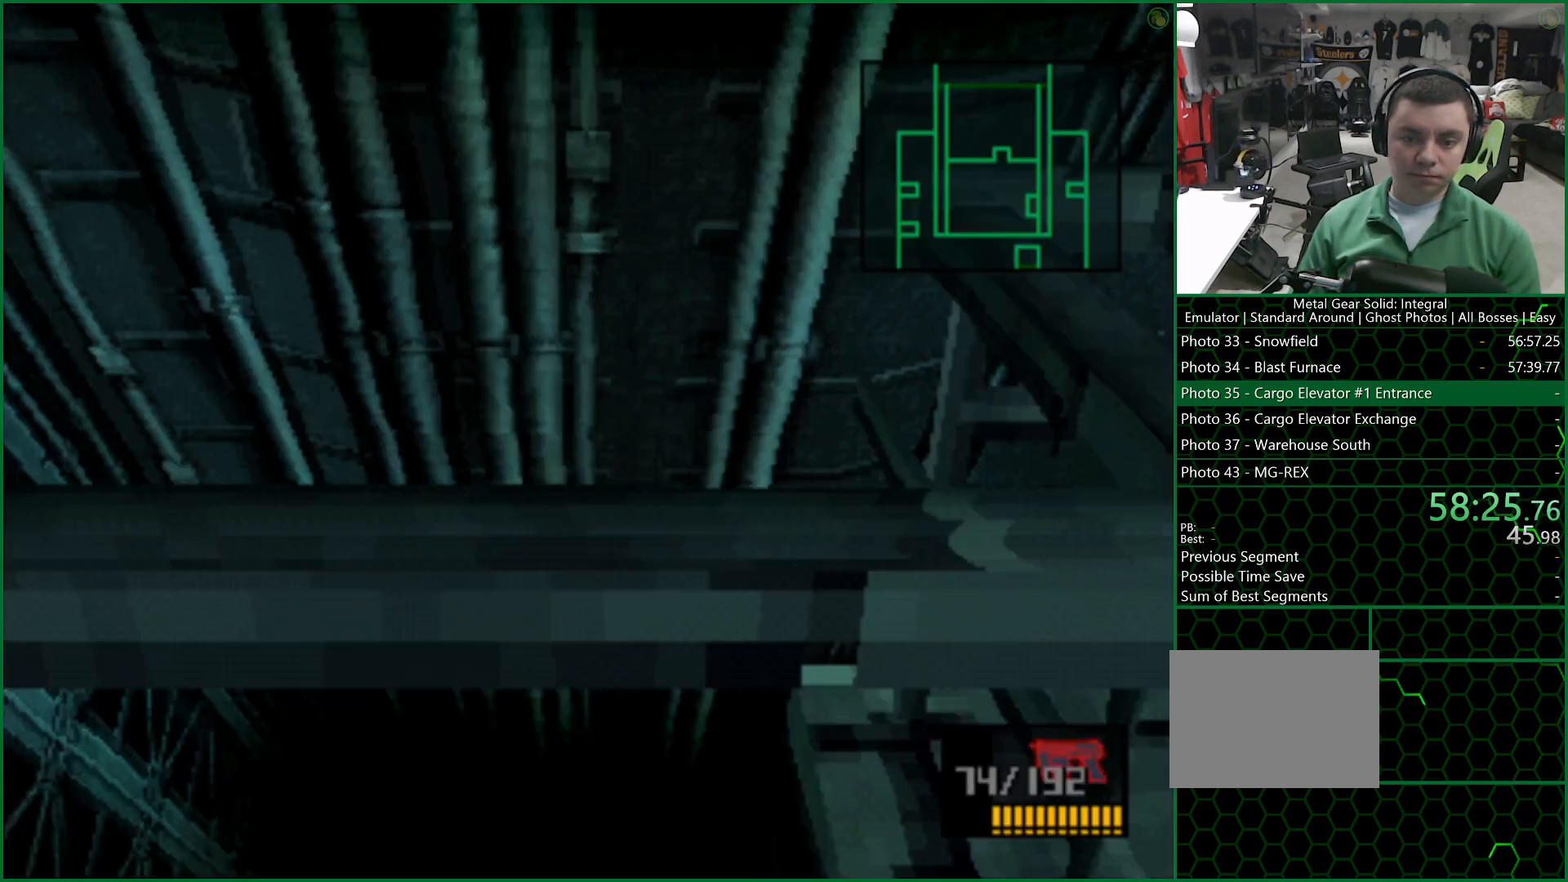
{"buttons": ["L2"], "left_stick": "center", "right_stick": "center", "button_events": [[433, "L2", "down"]]}
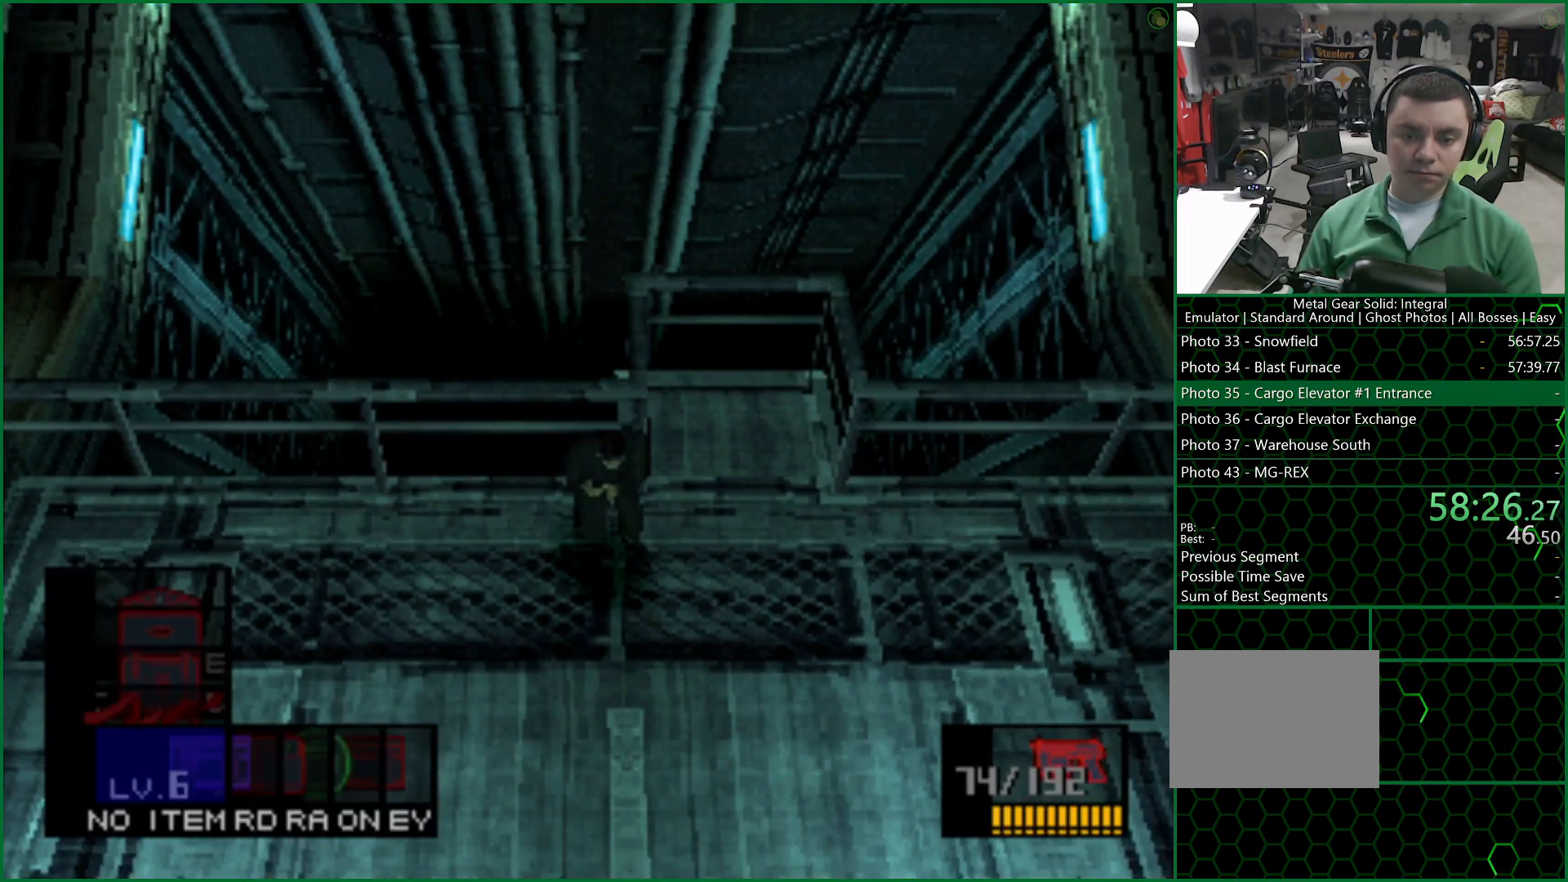
{"buttons": [], "left_stick": "down", "right_stick": "center", "button_events": [[117, "DPAD_LEFT", "down"], [217, "DPAD_LEFT", "up"], [217, "L2", "up"]]}
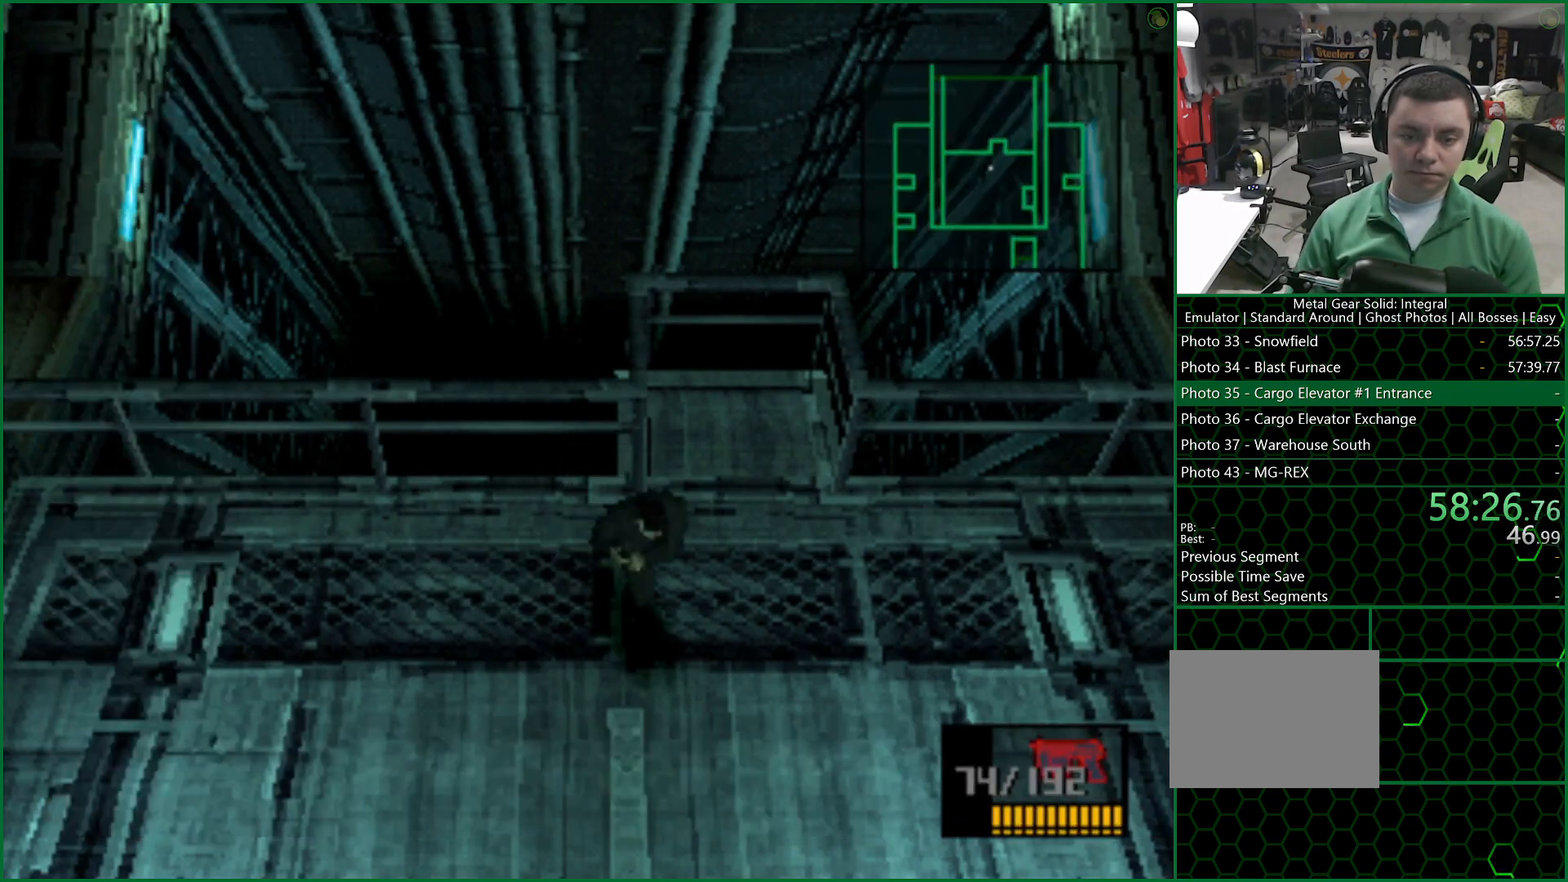
{"buttons": [], "left_stick": "down-right", "right_stick": "center", "button_events": []}
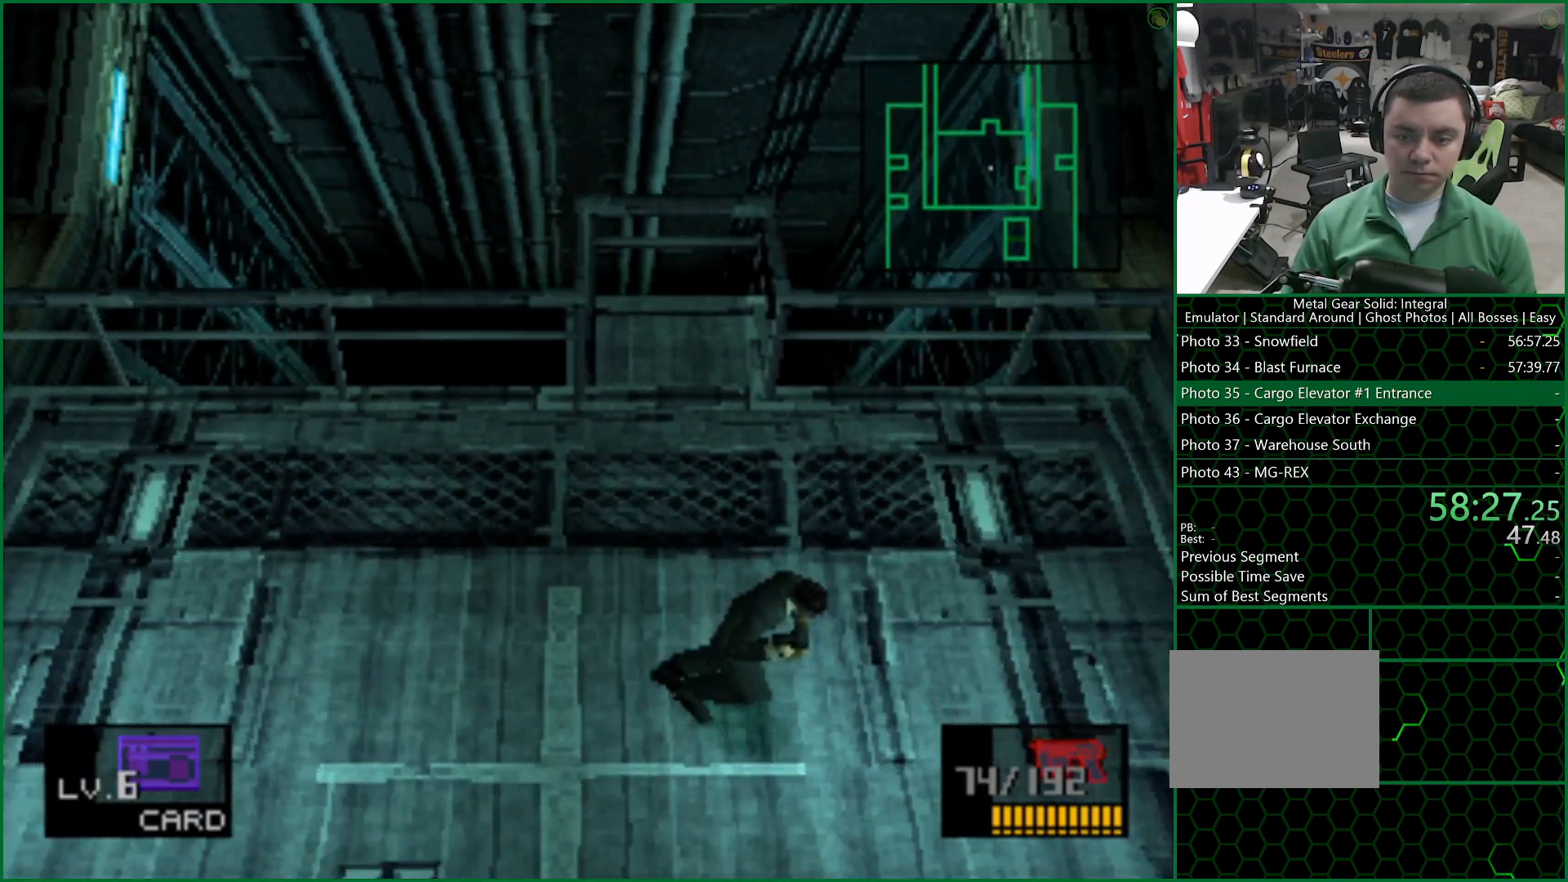
{"buttons": [], "left_stick": "down-right", "right_stick": "center", "button_events": []}
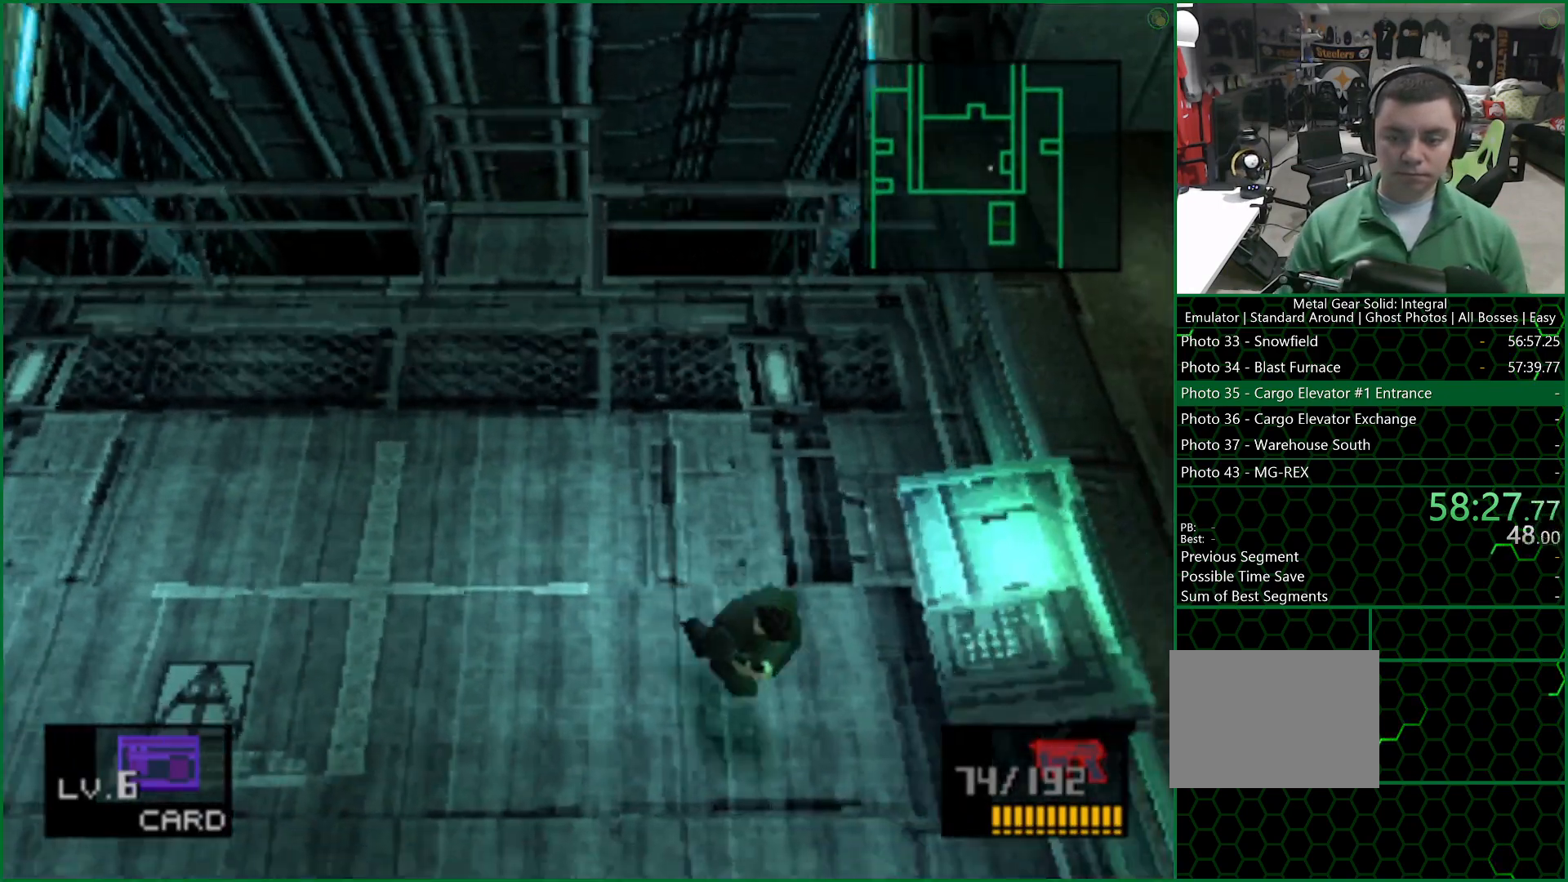
{"buttons": [], "left_stick": "center", "right_stick": "center", "button_events": [[133, "CIRCLE", "down"], [183, "CIRCLE", "up"], [250, "CIRCLE", "down"], [317, "CIRCLE", "up"], [383, "CIRCLE", "down"], [483, "CIRCLE", "up"]]}